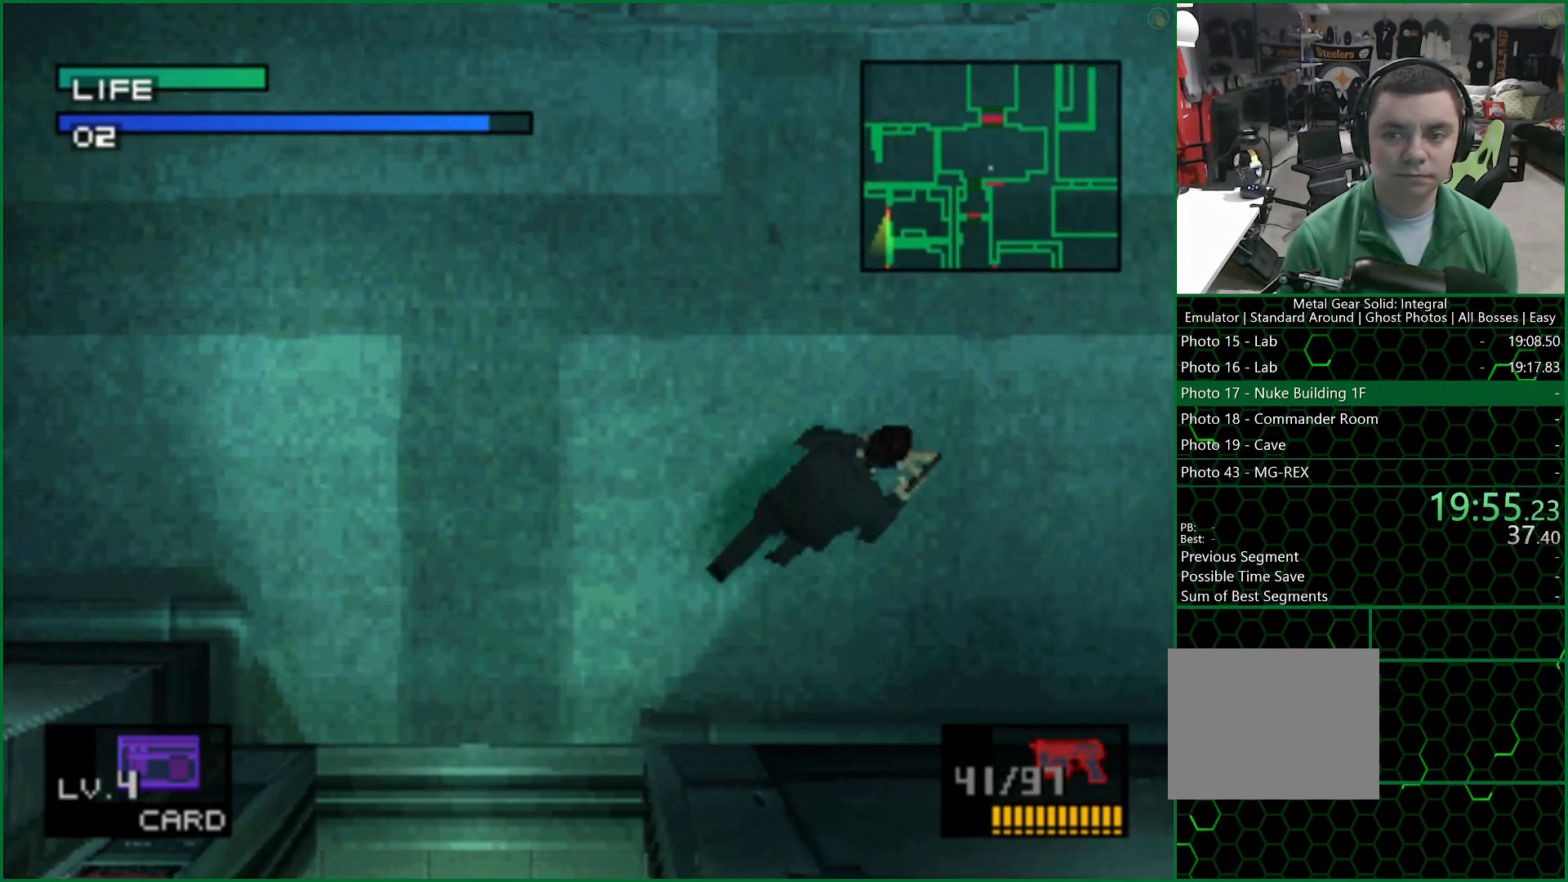
Gameplay with a controller (PlayStation layout); each line is a JSON object with the inputs held at the frame after it (dt_ms = milliseconds from this image to that frame). "events" lists button and stick changes between this image and that frame as [ms after this image, input, new state], when the widget could be followed in between. Not read: L1 R1.
{"dt_ms": 500, "buttons": [], "left_stick": "up", "right_stick": "center"}
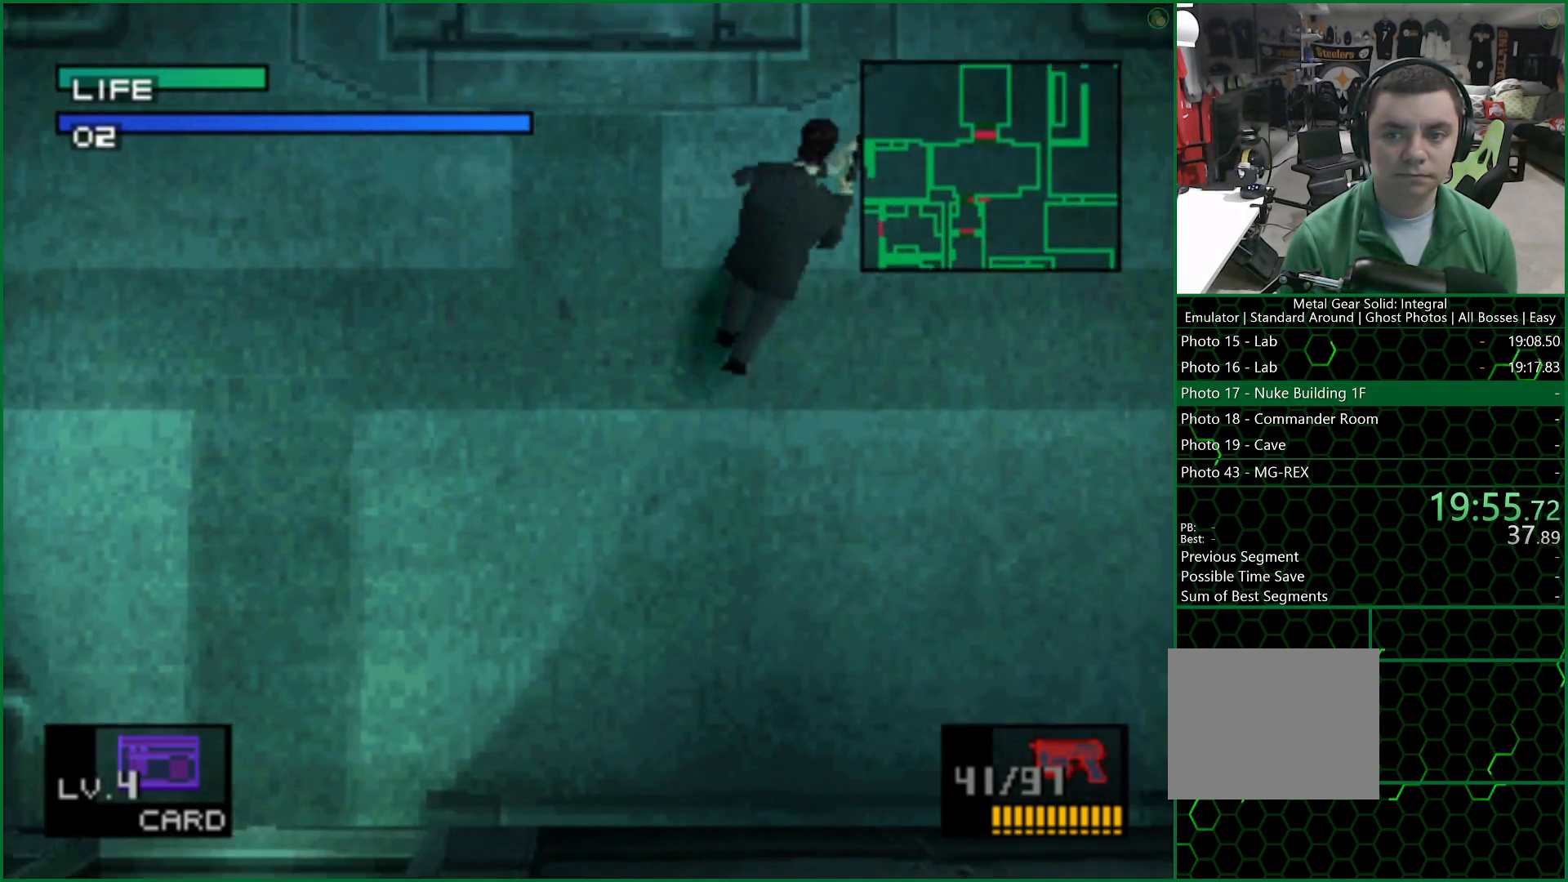
{"dt_ms": 500, "buttons": ["CIRCLE"], "left_stick": "center", "right_stick": "center"}
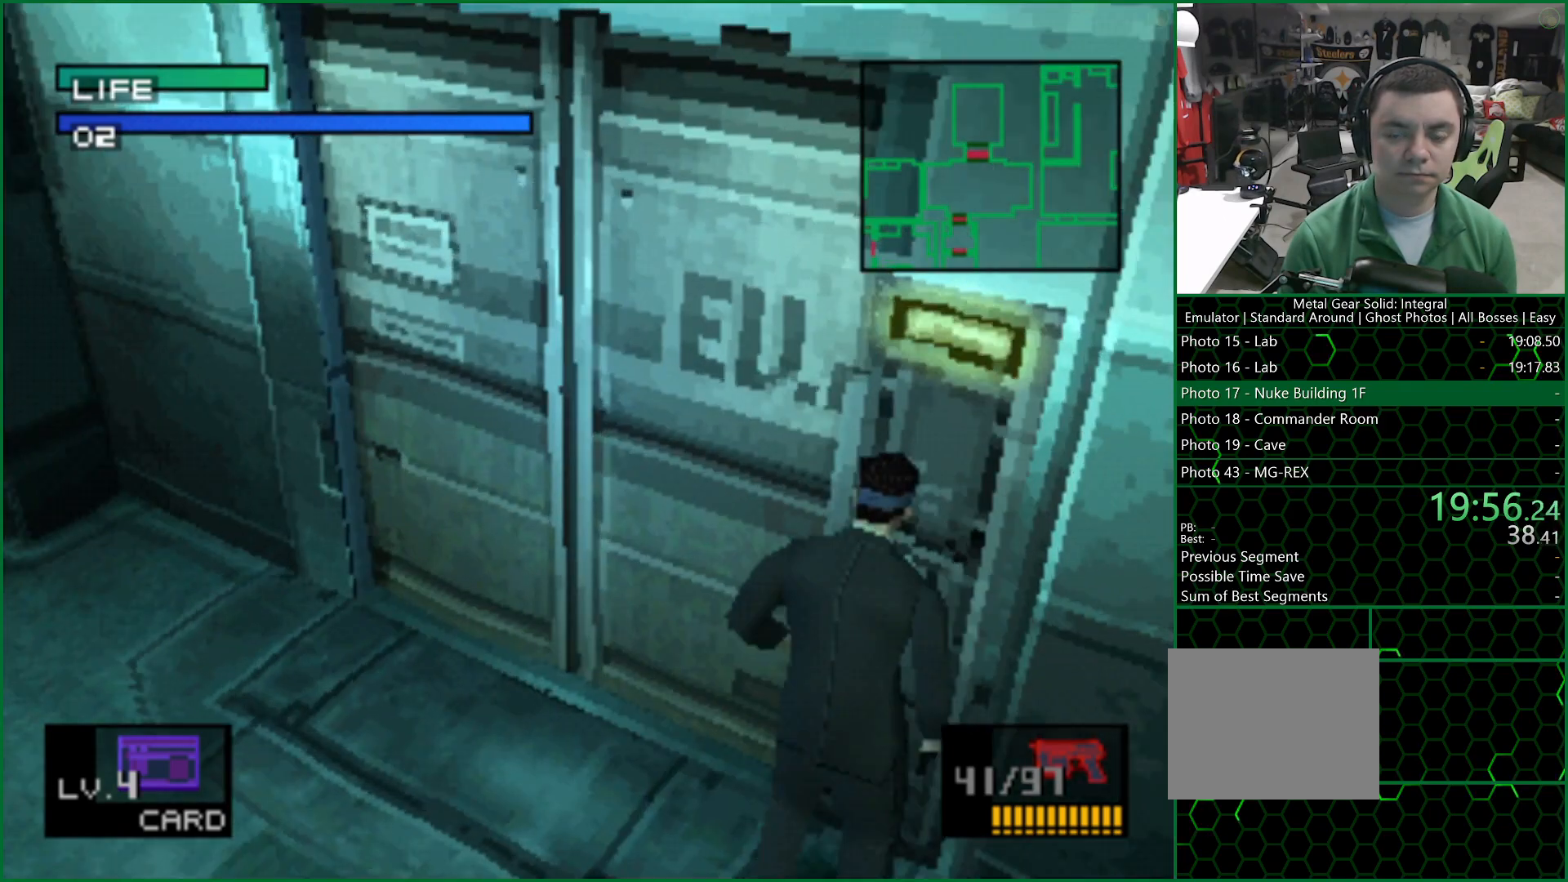
{"dt_ms": 500, "buttons": [], "left_stick": "center", "right_stick": "center", "events": [[50, "CIRCLE", "up"], [117, "CIRCLE", "down"], [217, "CIRCLE", "up"], [267, "CIRCLE", "down"], [350, "CIRCLE", "up"], [417, "CIRCLE", "down"], [500, "CIRCLE", "up"]]}
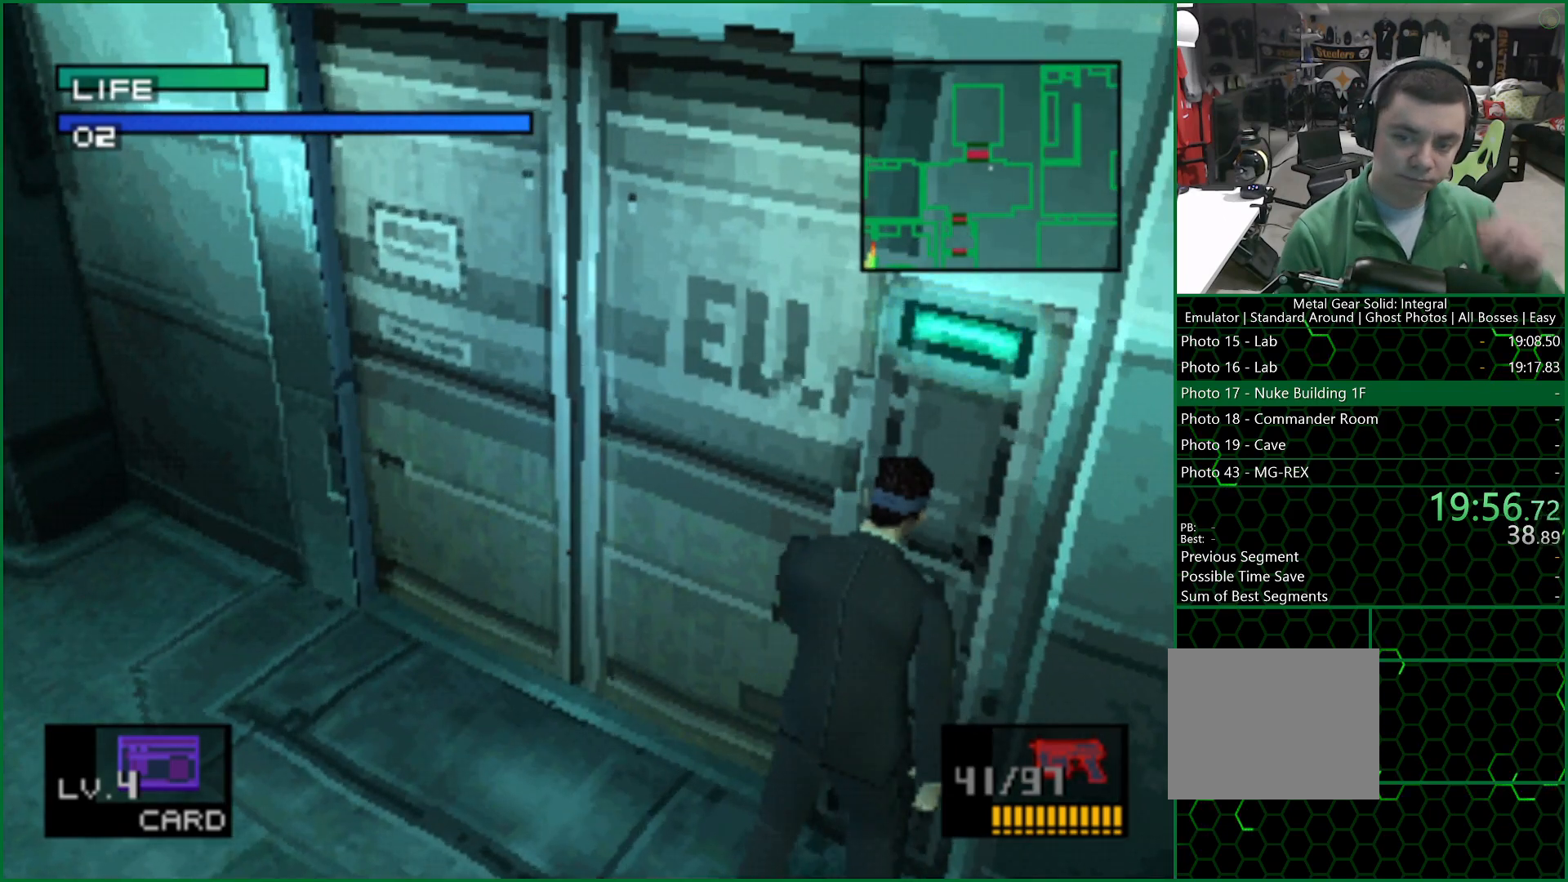
{"dt_ms": 500, "buttons": [], "left_stick": "center", "right_stick": "center", "events": [[67, "CIRCLE", "down"], [150, "CIRCLE", "up"], [233, "CIRCLE", "down"], [317, "CIRCLE", "up"], [383, "CIRCLE", "down"], [450, "CIRCLE", "up"]]}
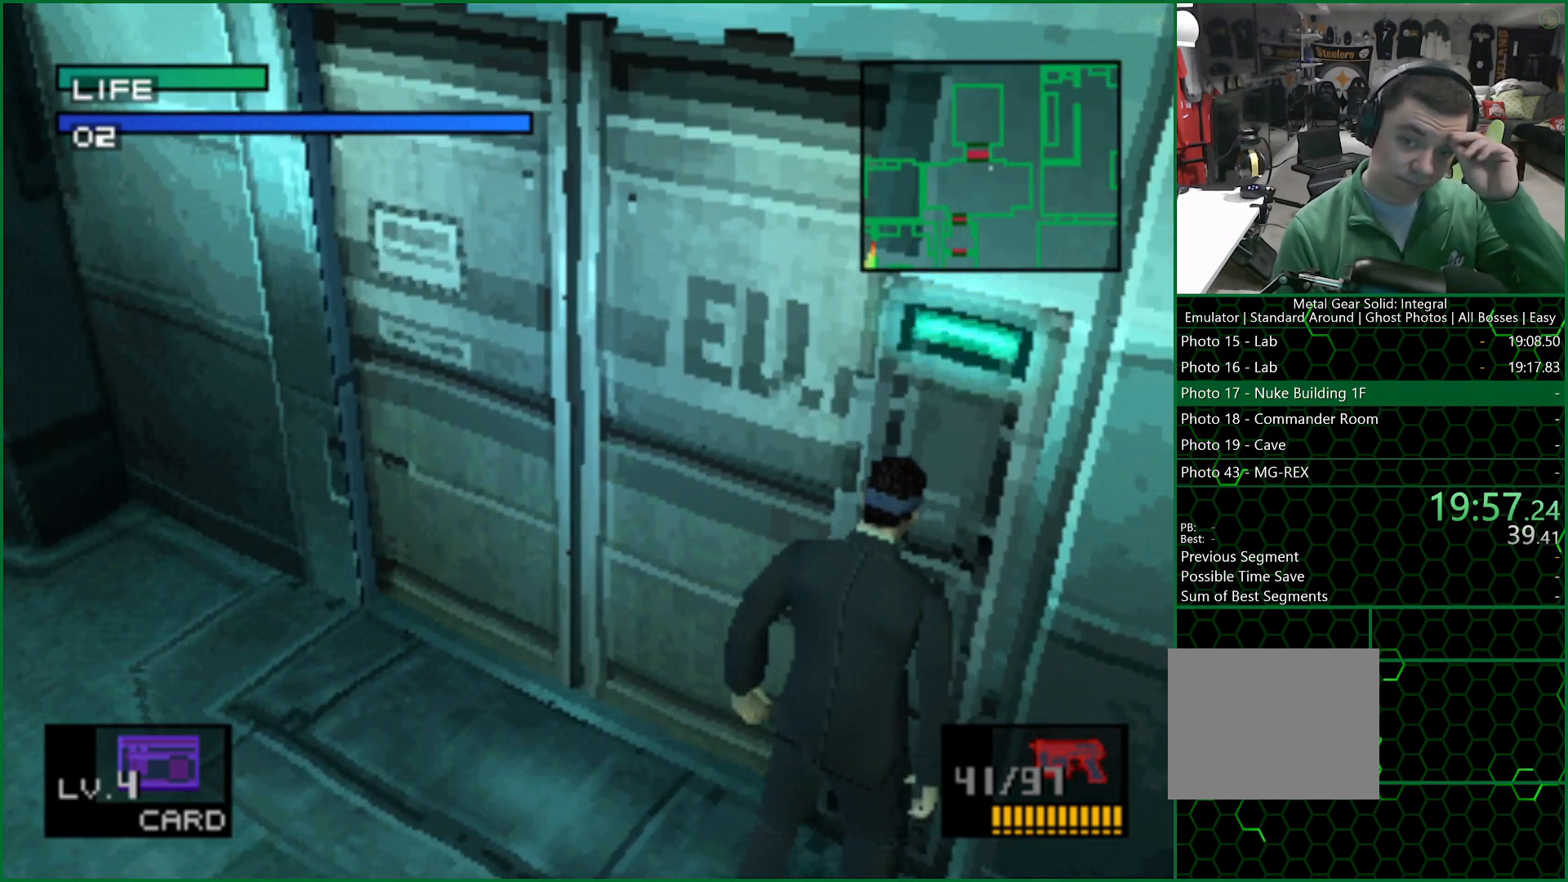
{"dt_ms": 500, "buttons": ["CIRCLE"], "left_stick": "center", "right_stick": "center", "events": [[17, "CIRCLE", "down"], [100, "CIRCLE", "up"], [183, "CIRCLE", "down"], [250, "CIRCLE", "up"], [317, "CIRCLE", "down"], [417, "CIRCLE", "up"], [467, "CIRCLE", "down"]]}
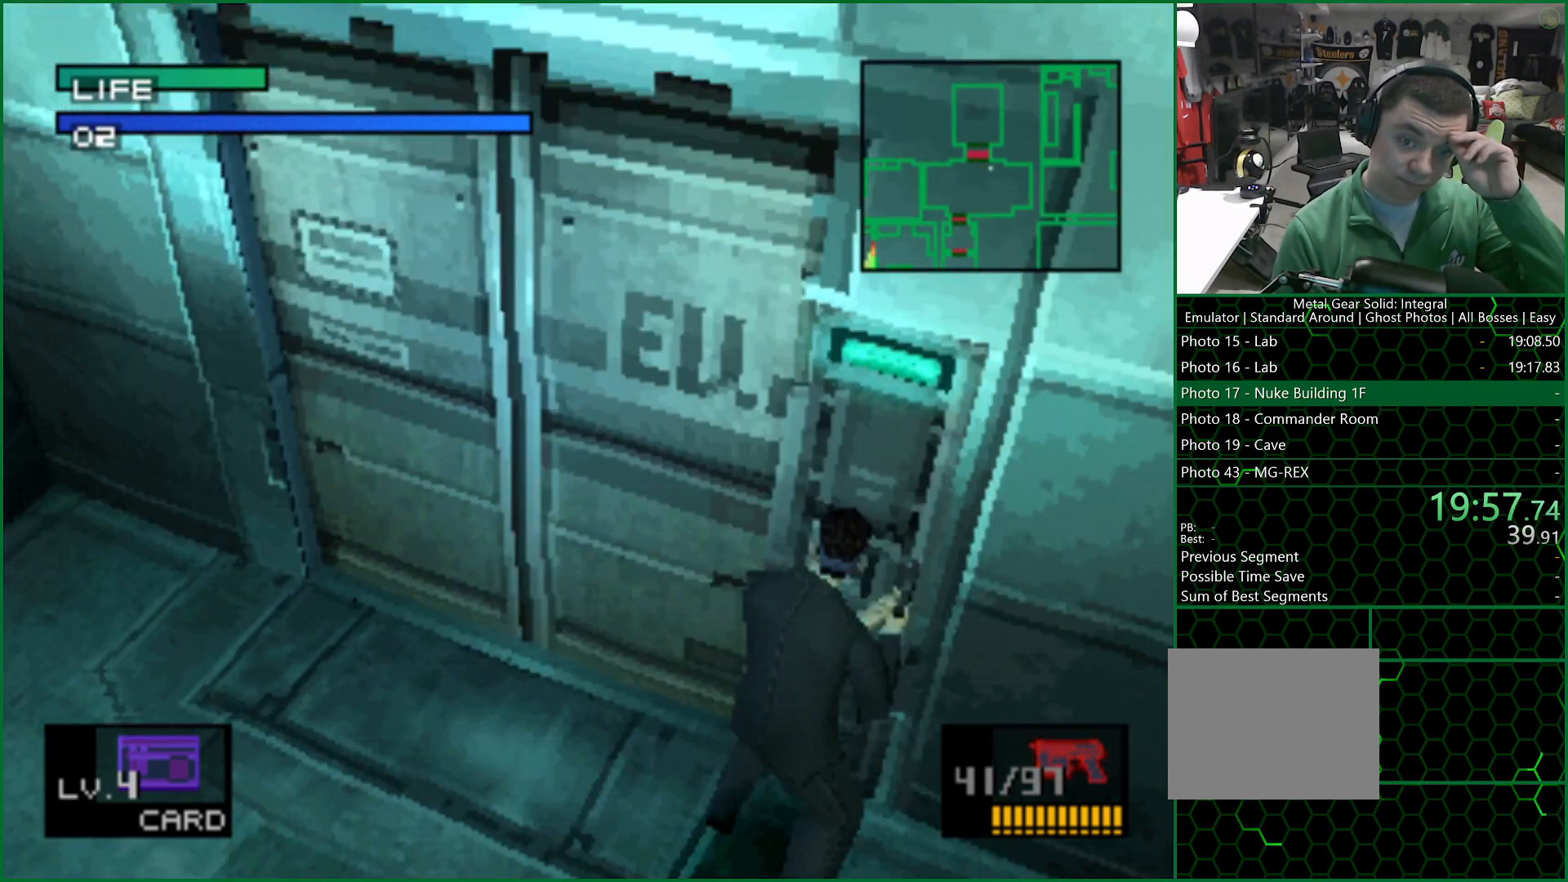
{"dt_ms": 500, "buttons": ["CIRCLE"], "left_stick": "center", "right_stick": "center", "events": [[50, "CIRCLE", "up"], [133, "CIRCLE", "down"], [200, "CIRCLE", "up"], [283, "CIRCLE", "down"], [367, "CIRCLE", "up"], [450, "CIRCLE", "down"]]}
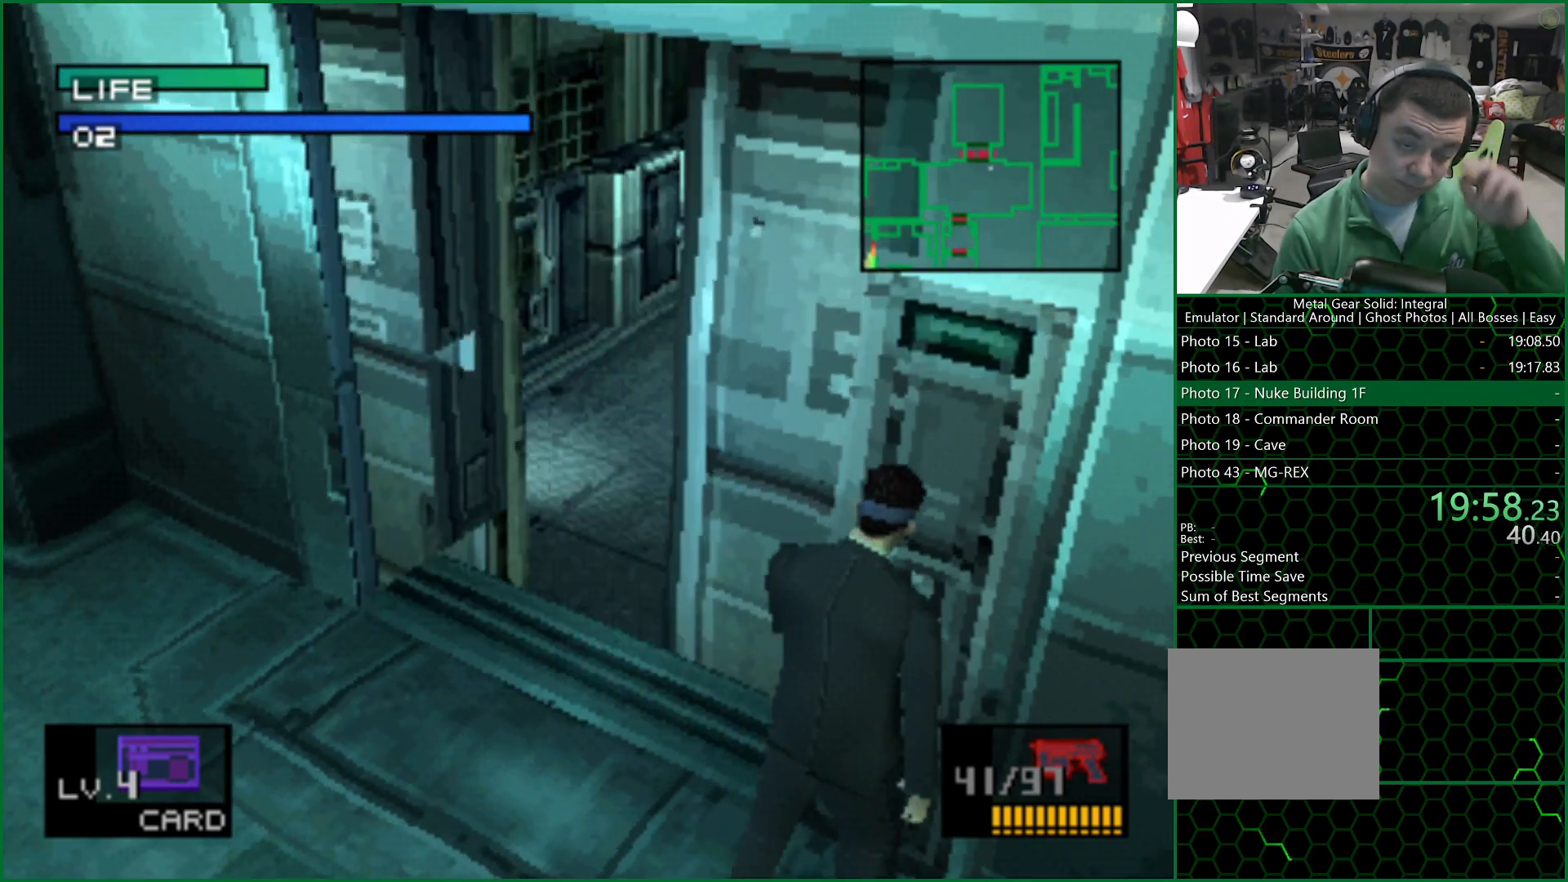
{"dt_ms": 500, "buttons": [], "left_stick": "center", "right_stick": "center", "events": [[50, "CIRCLE", "up"]]}
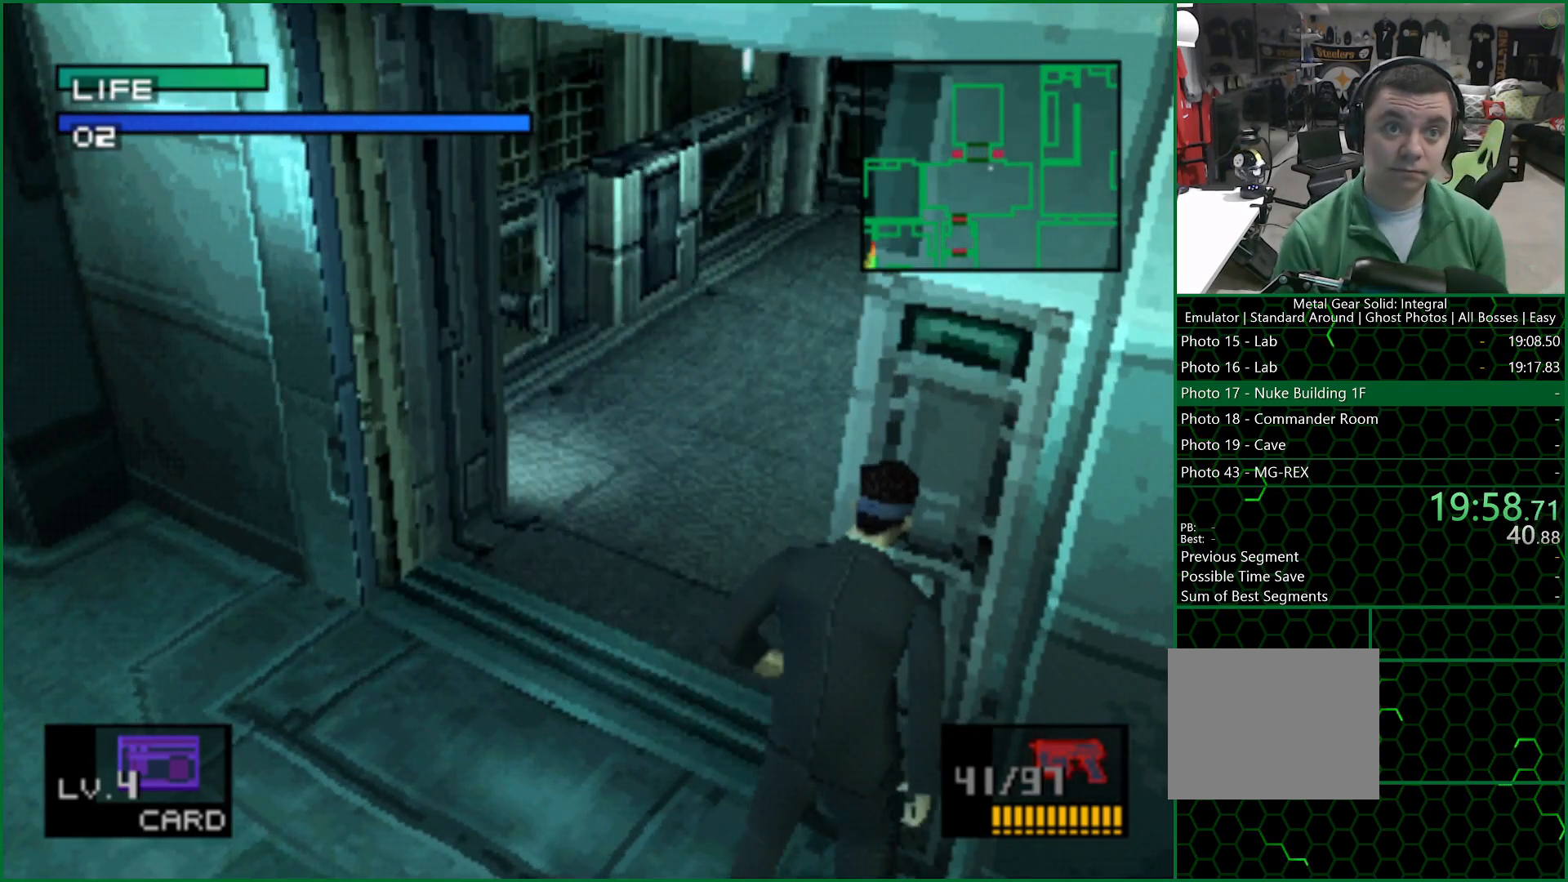
{"dt_ms": 500, "buttons": [], "left_stick": "up-left", "right_stick": "center", "events": [[83, "left_stick", "up-left"]]}
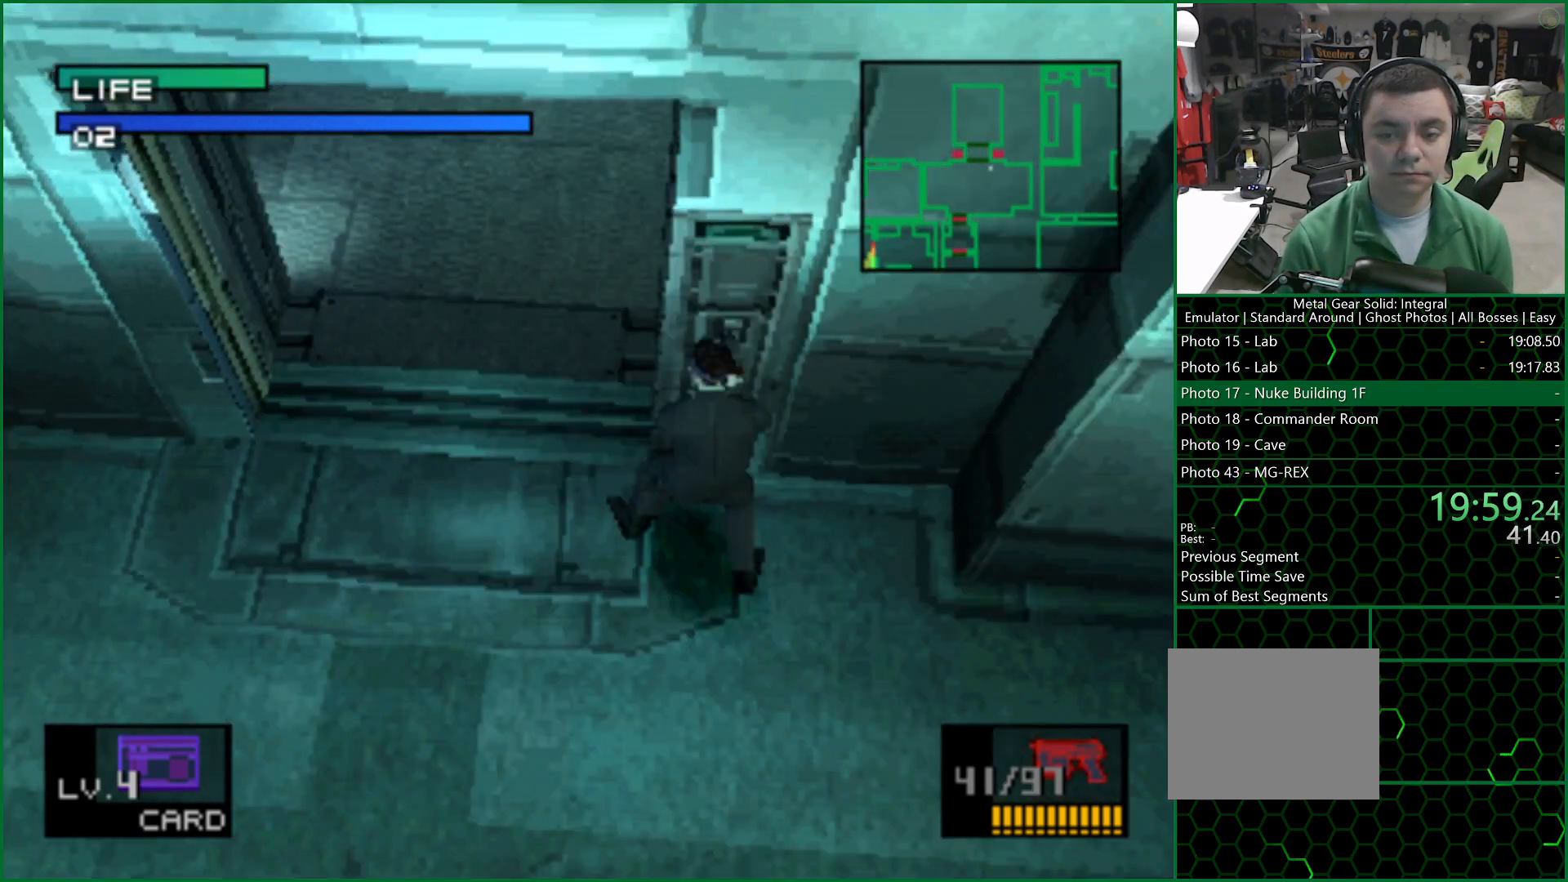
{"dt_ms": 500, "buttons": [], "left_stick": "up-left", "right_stick": "center", "events": []}
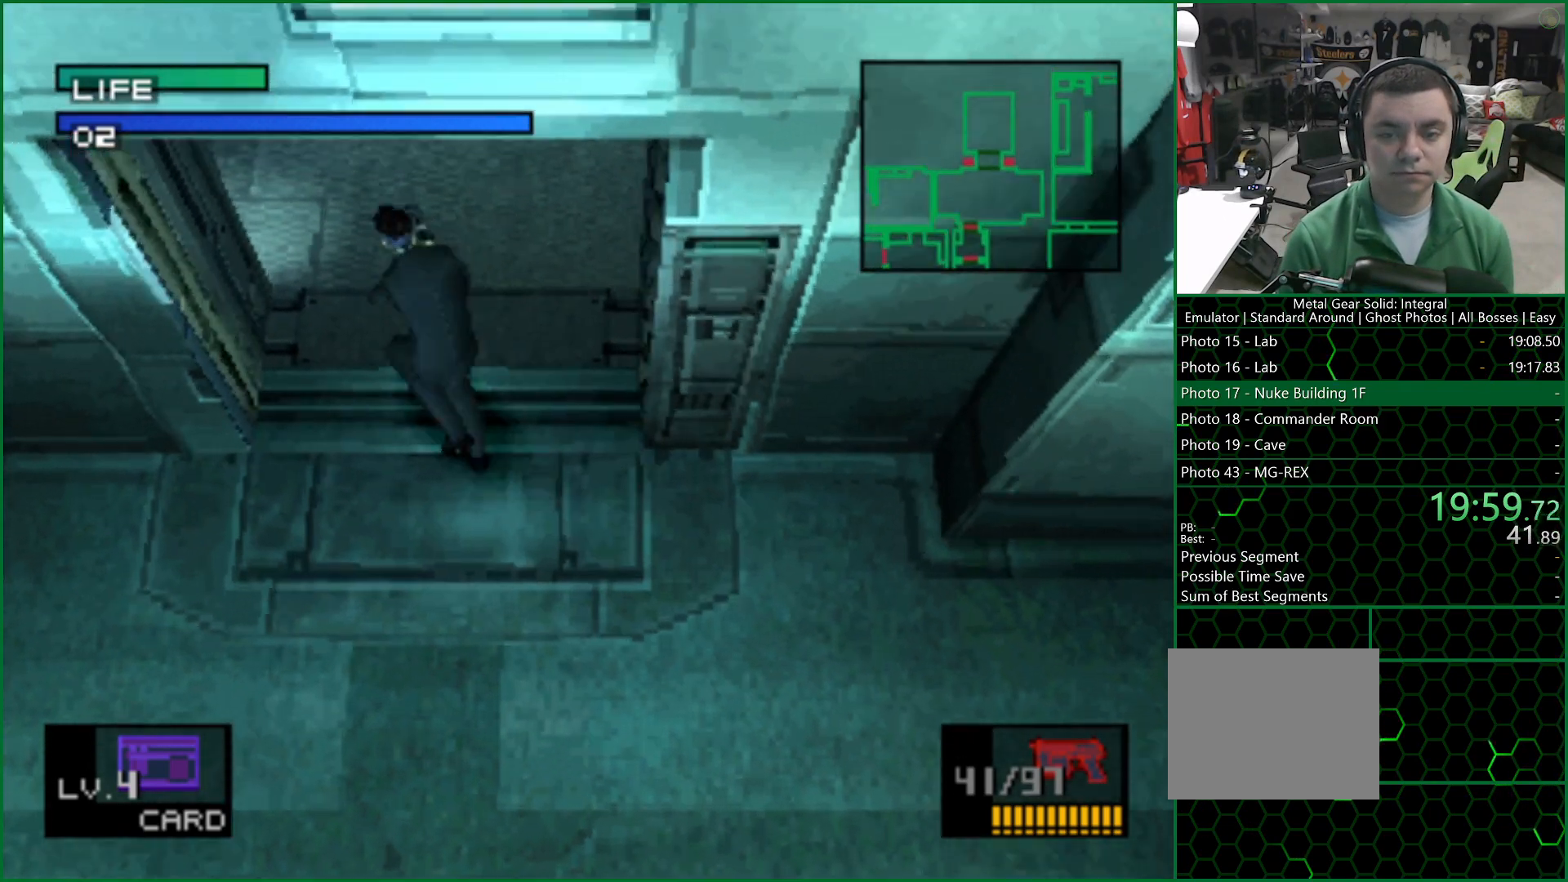
{"dt_ms": 1000, "buttons": [], "left_stick": "center", "right_stick": "center", "events": [[417, "left_stick", "down"], [600, "left_stick", "center"], [717, "DPAD_UP", "down"], [783, "CIRCLE", "down"], [783, "DPAD_UP", "up"], [850, "CIRCLE", "up"], [917, "CIRCLE", "down"], [967, "CIRCLE", "up"]]}
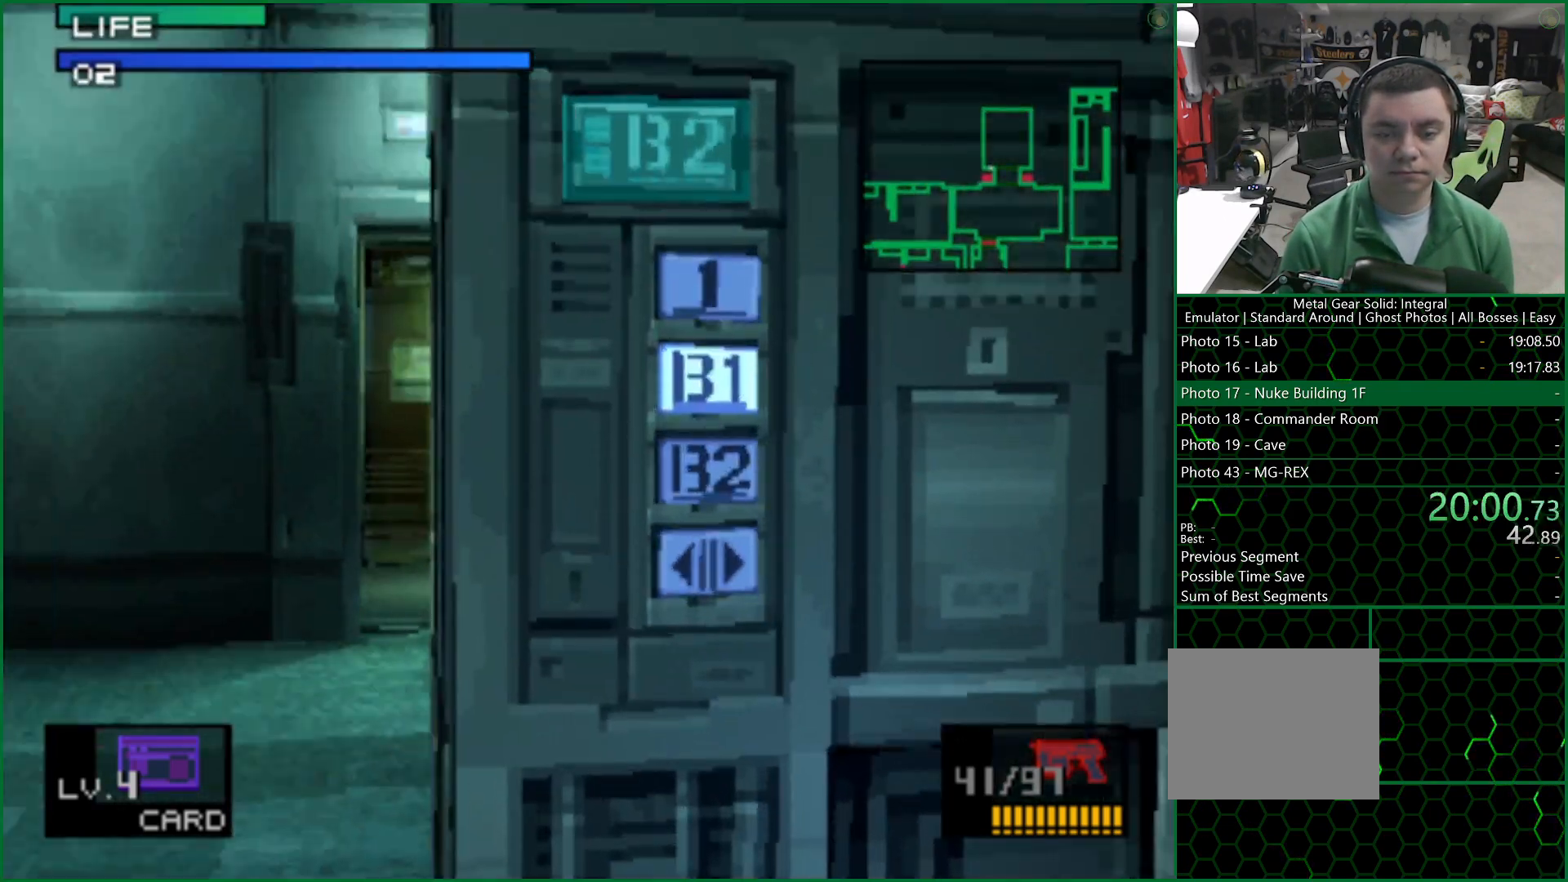
{"dt_ms": 500, "buttons": [], "left_stick": "center", "right_stick": "center", "events": [[17, "CIRCLE", "down"], [83, "CIRCLE", "up"]]}
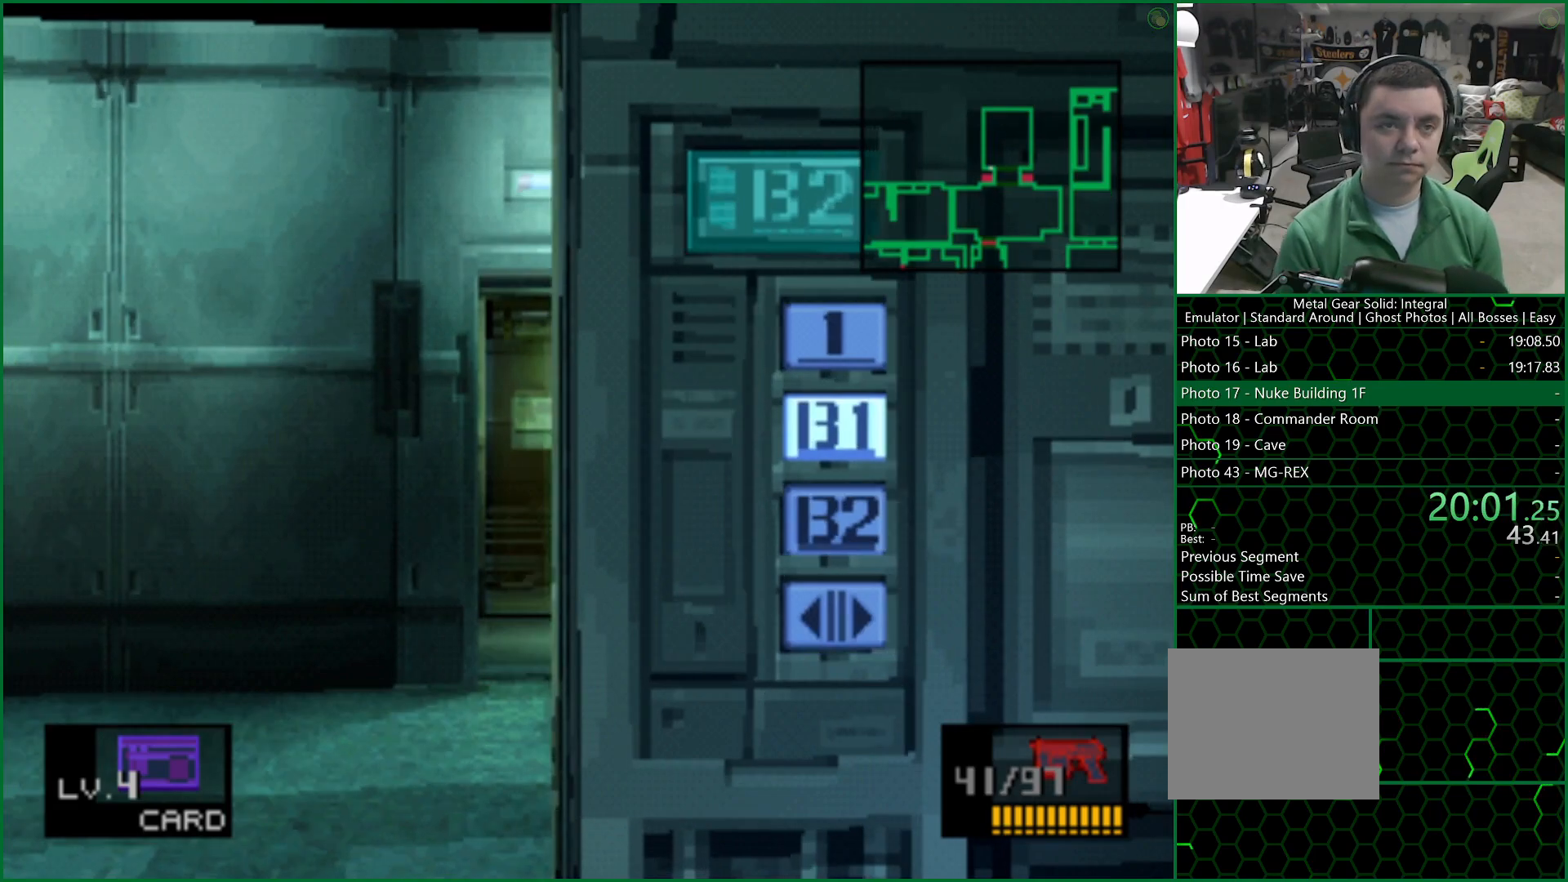
{"dt_ms": 500, "buttons": [], "left_stick": "center", "right_stick": "center", "events": []}
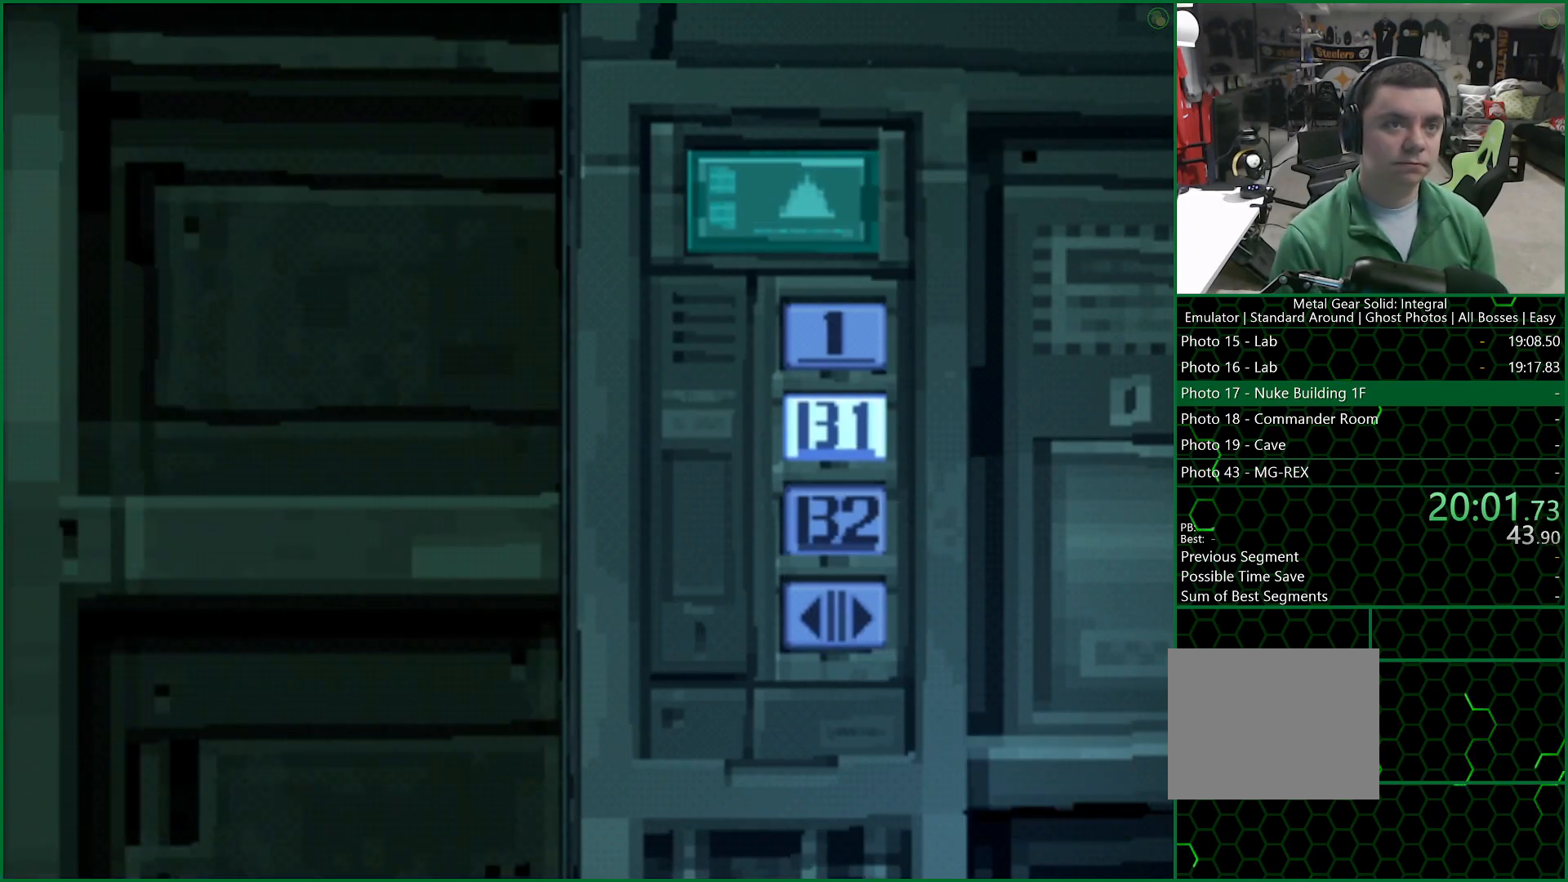
{"dt_ms": 500, "buttons": [], "left_stick": "center", "right_stick": "center", "events": []}
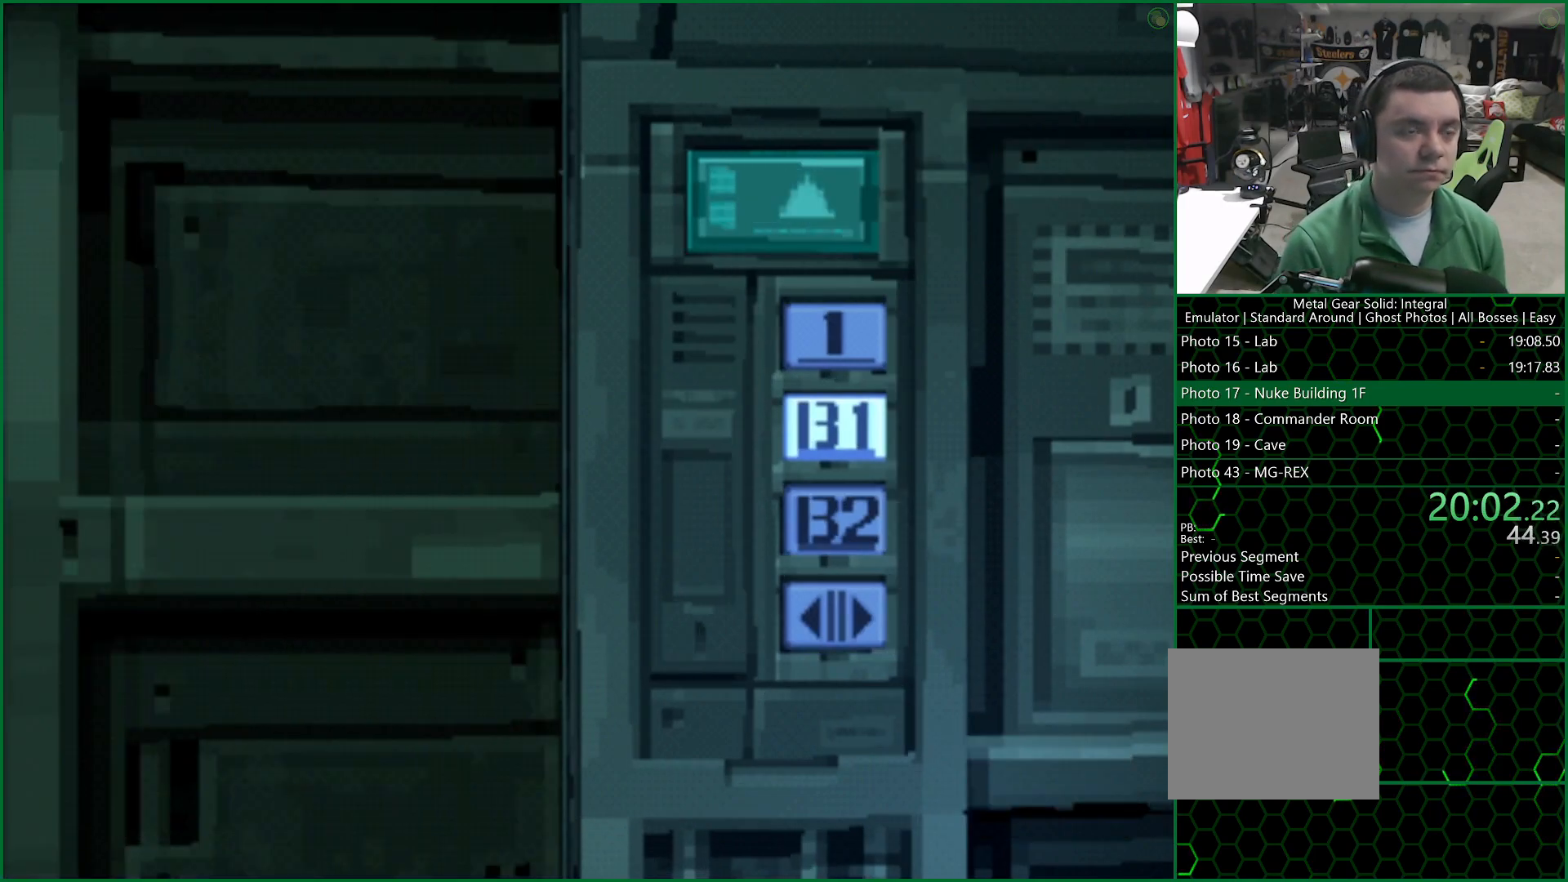
{"dt_ms": 500, "buttons": [], "left_stick": "center", "right_stick": "center", "events": []}
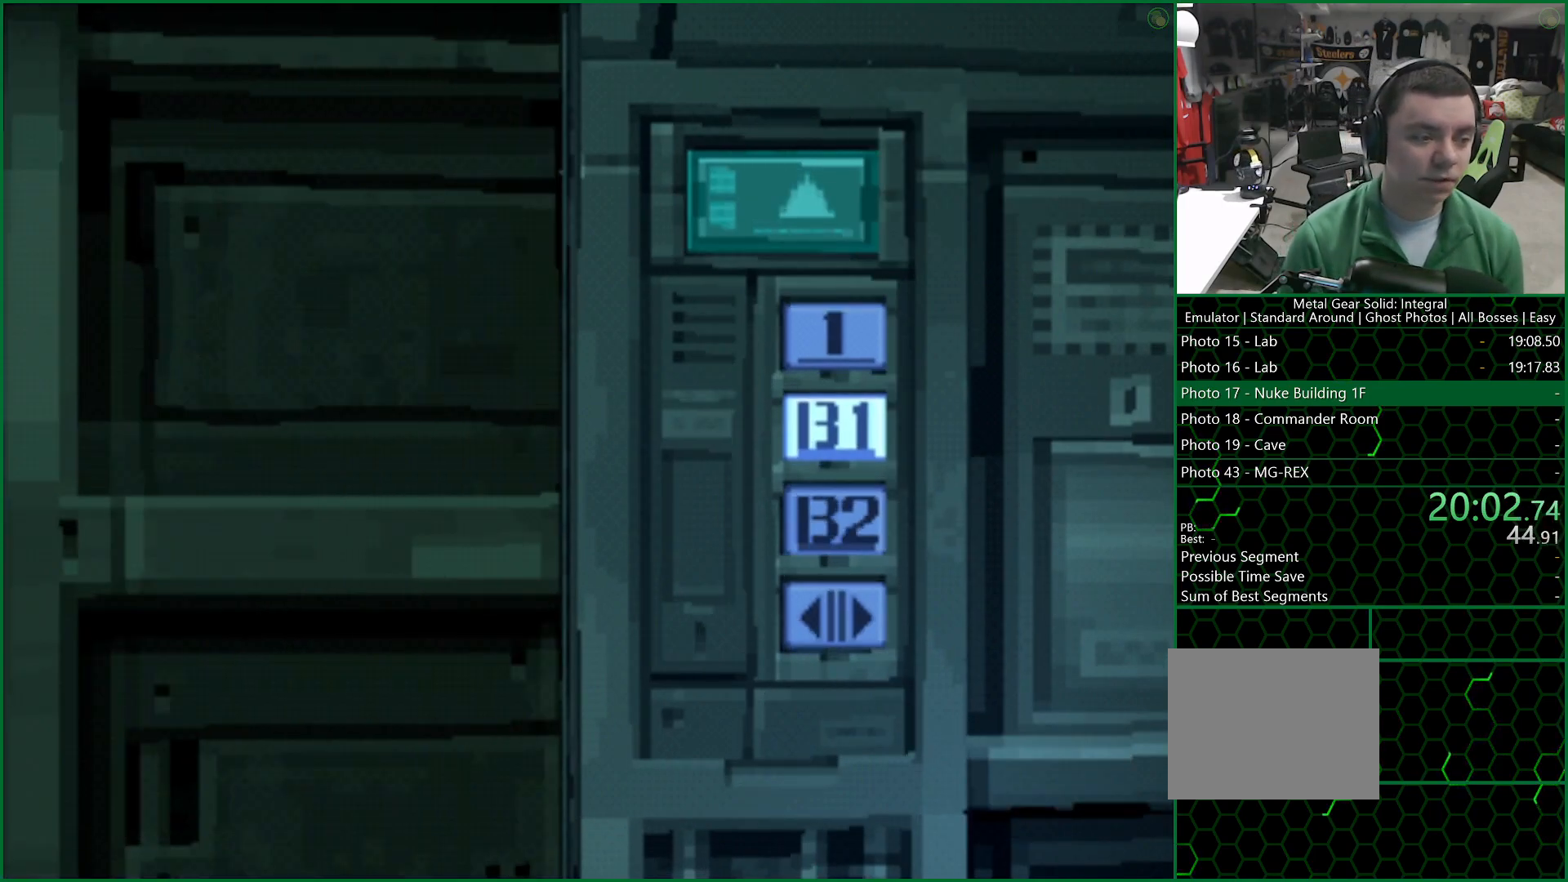
{"dt_ms": 500, "buttons": [], "left_stick": "center", "right_stick": "center", "events": []}
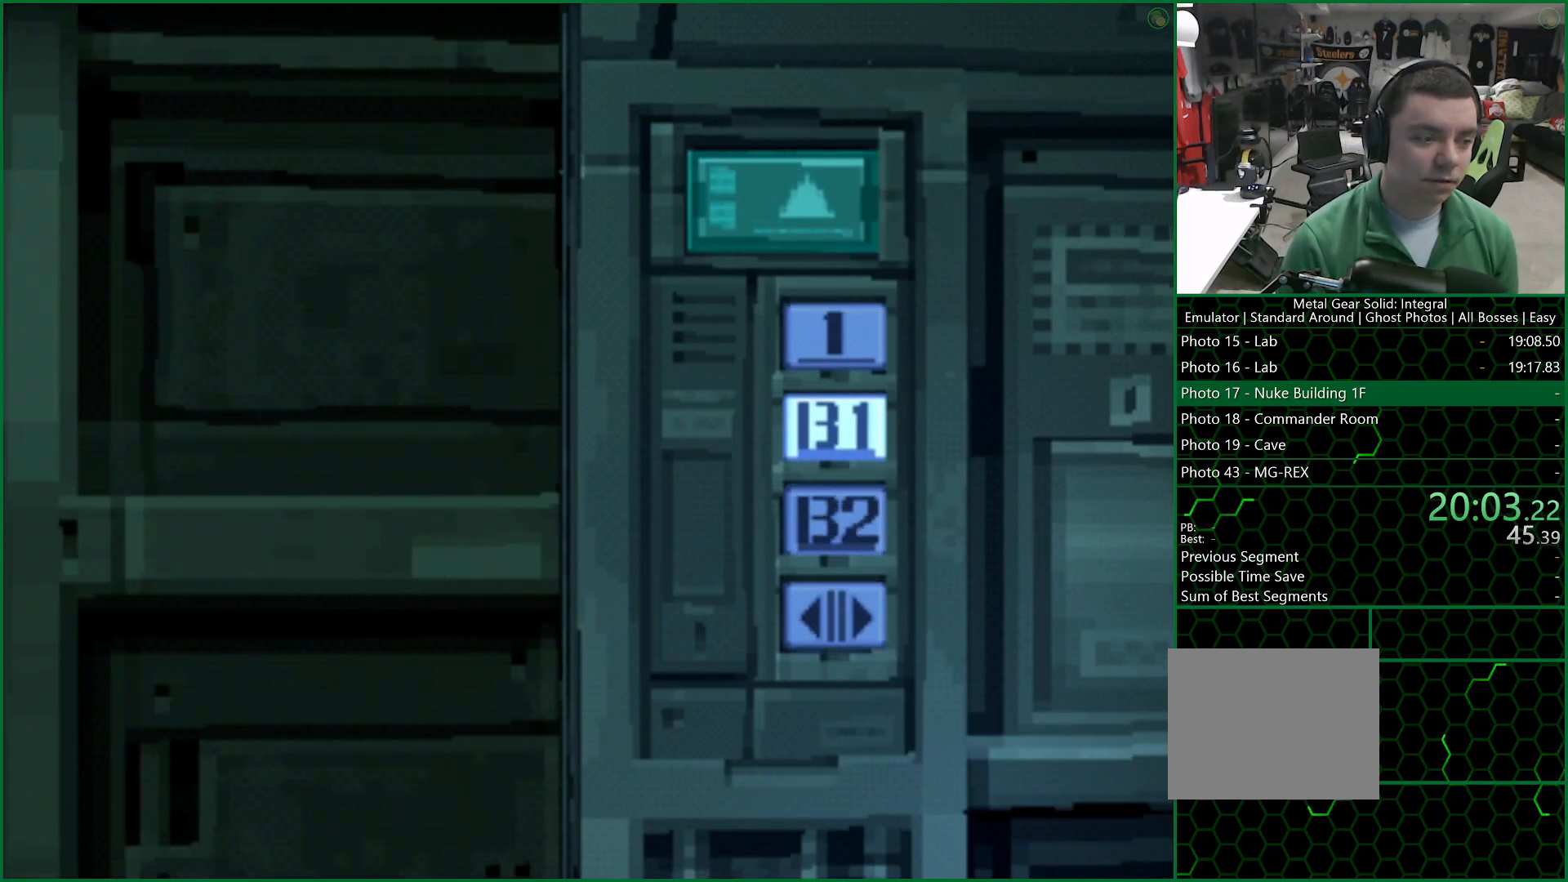
{"dt_ms": 500, "buttons": [], "left_stick": "center", "right_stick": "center", "events": []}
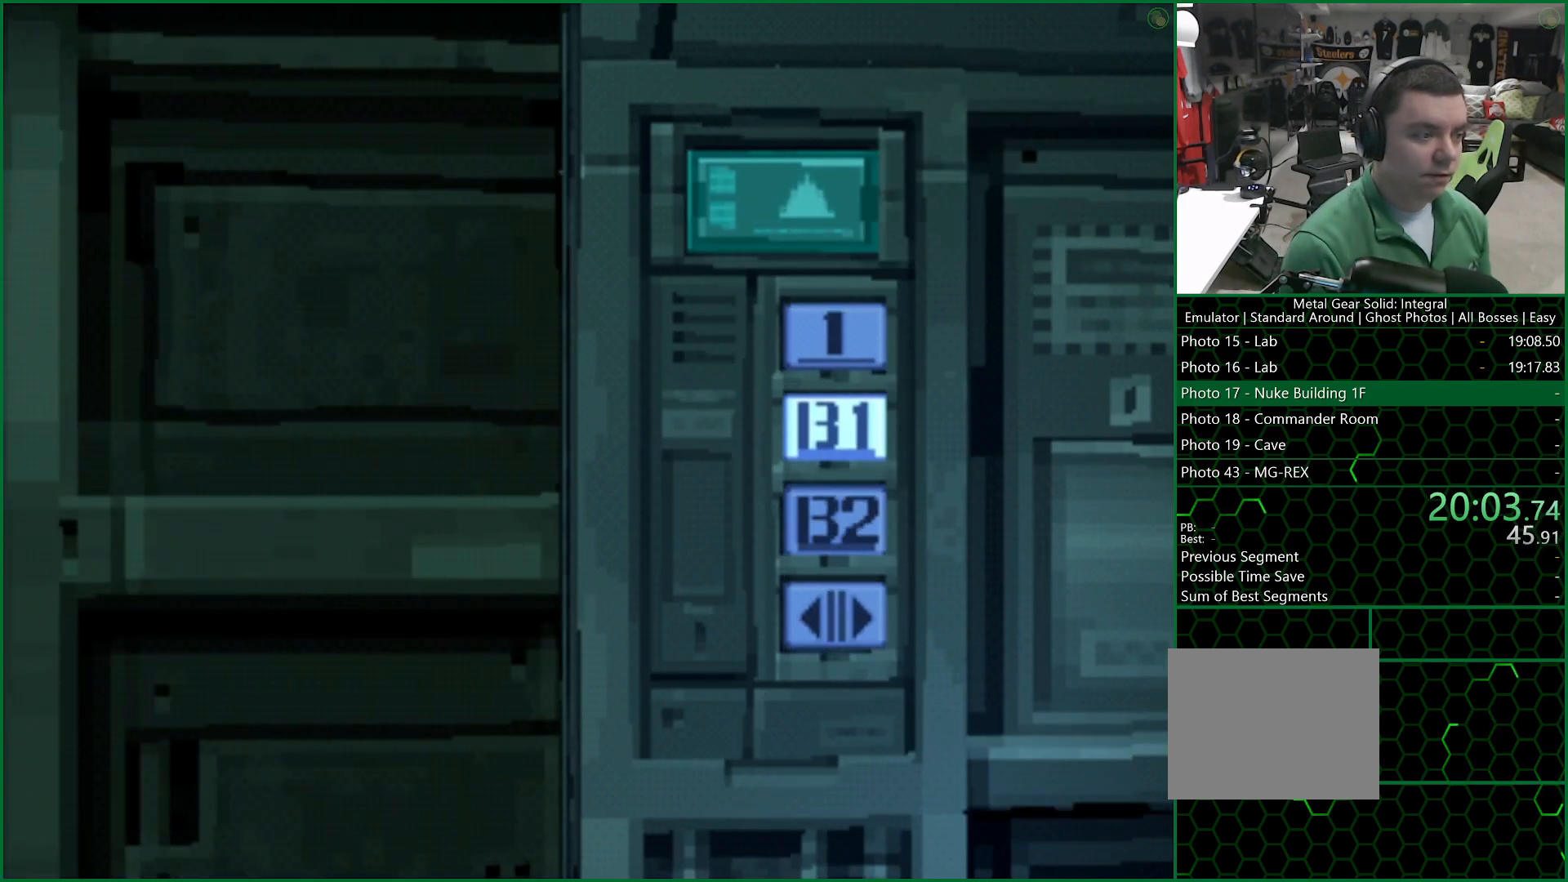
{"dt_ms": 500, "buttons": [], "left_stick": "center", "right_stick": "center", "events": []}
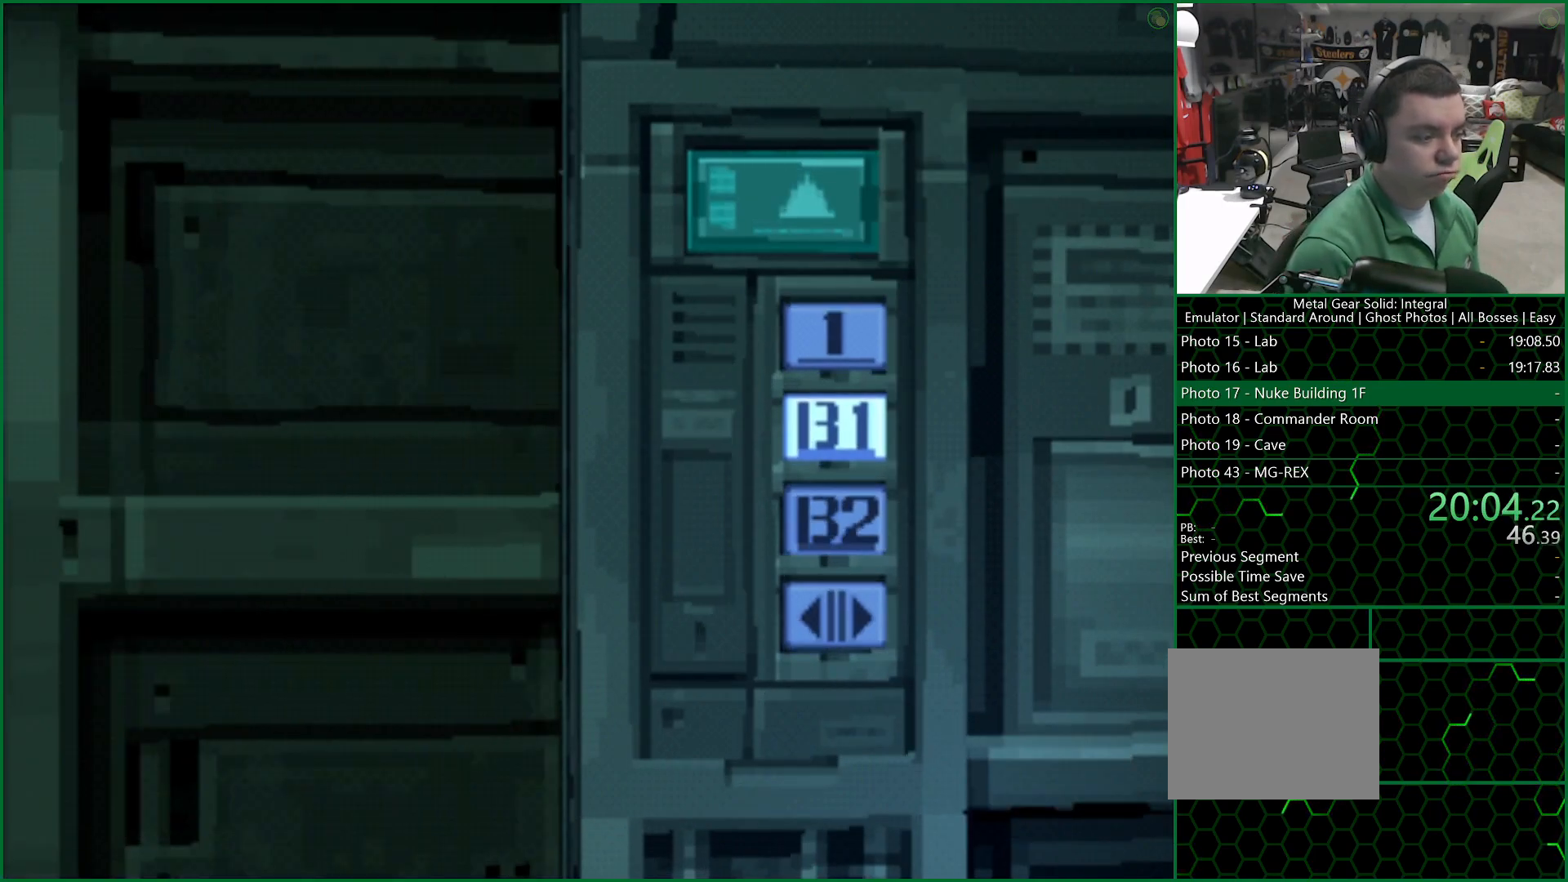
{"dt_ms": 500, "buttons": [], "left_stick": "center", "right_stick": "center", "events": []}
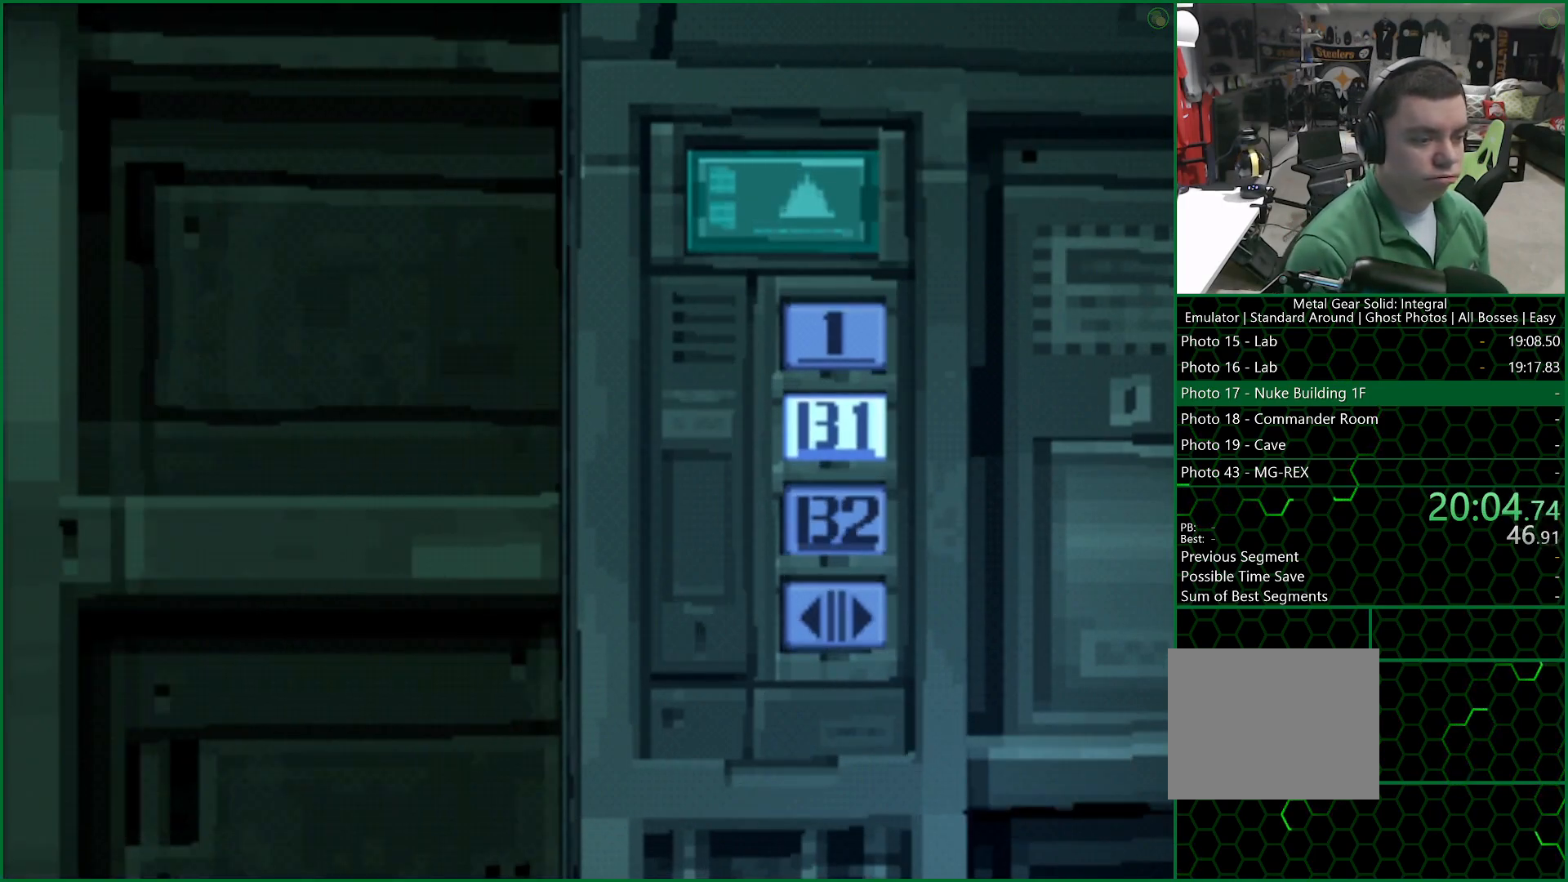
{"dt_ms": 500, "buttons": [], "left_stick": "center", "right_stick": "center", "events": []}
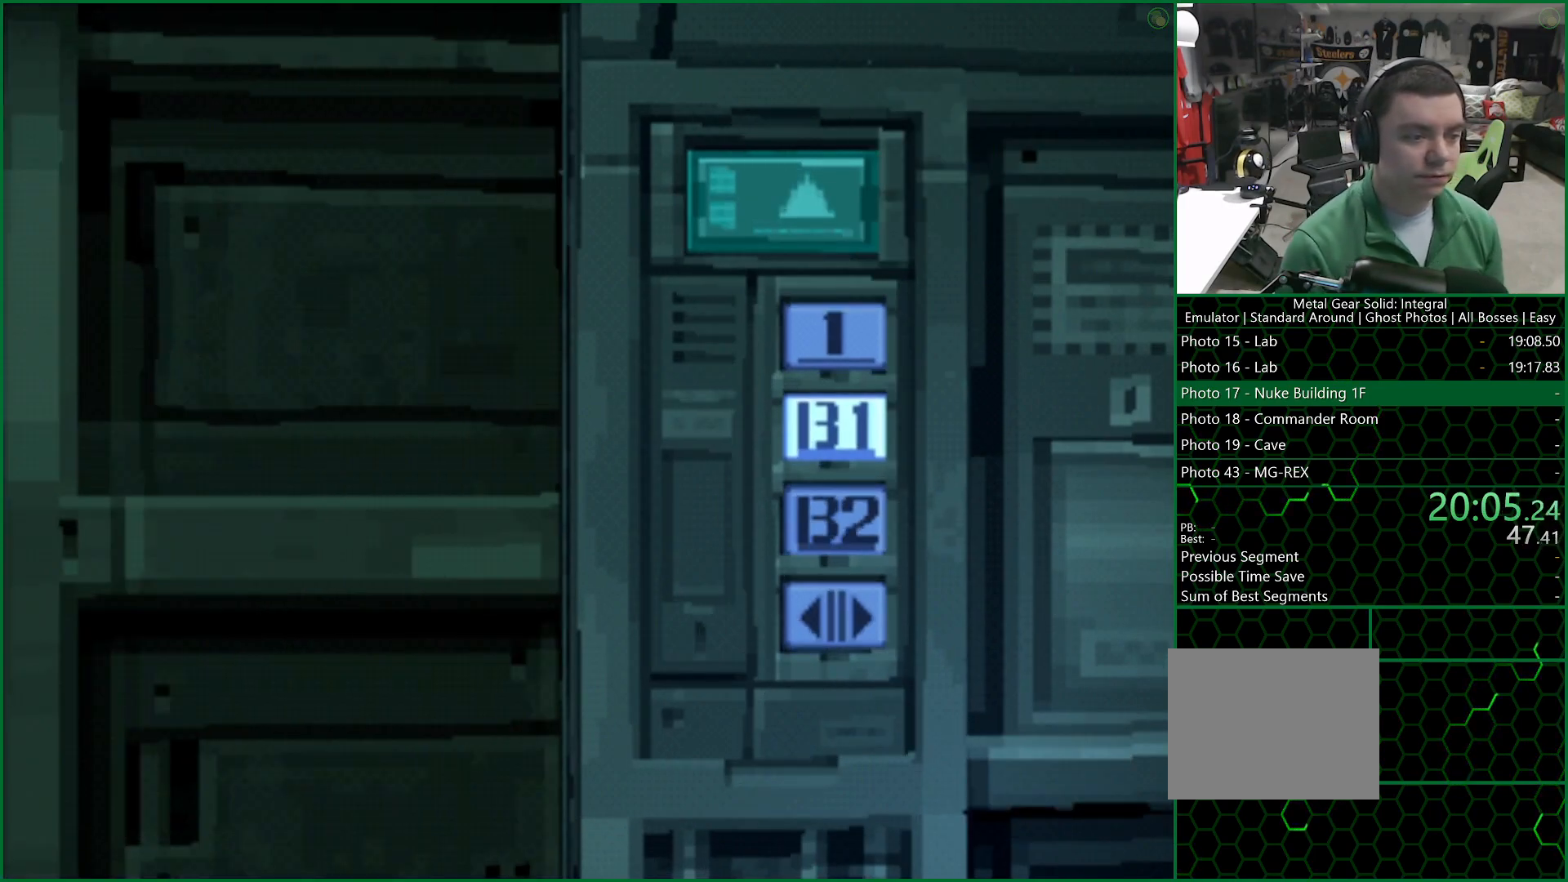
{"dt_ms": 500, "buttons": [], "left_stick": "center", "right_stick": "center", "events": []}
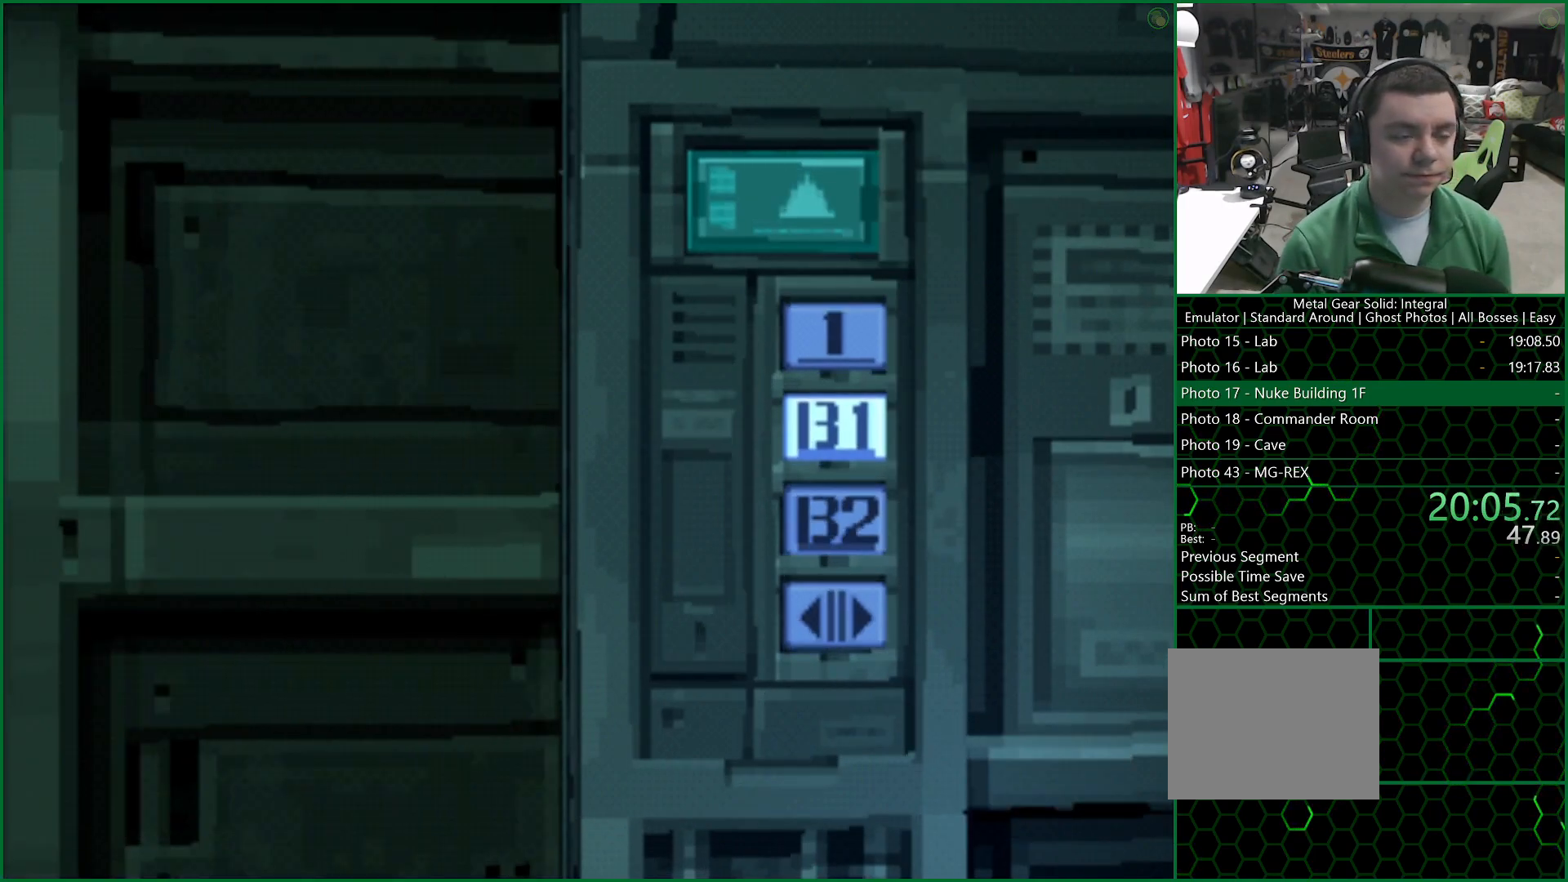
{"dt_ms": 500, "buttons": [], "left_stick": "down", "right_stick": "center", "events": [[50, "left_stick", "down"]]}
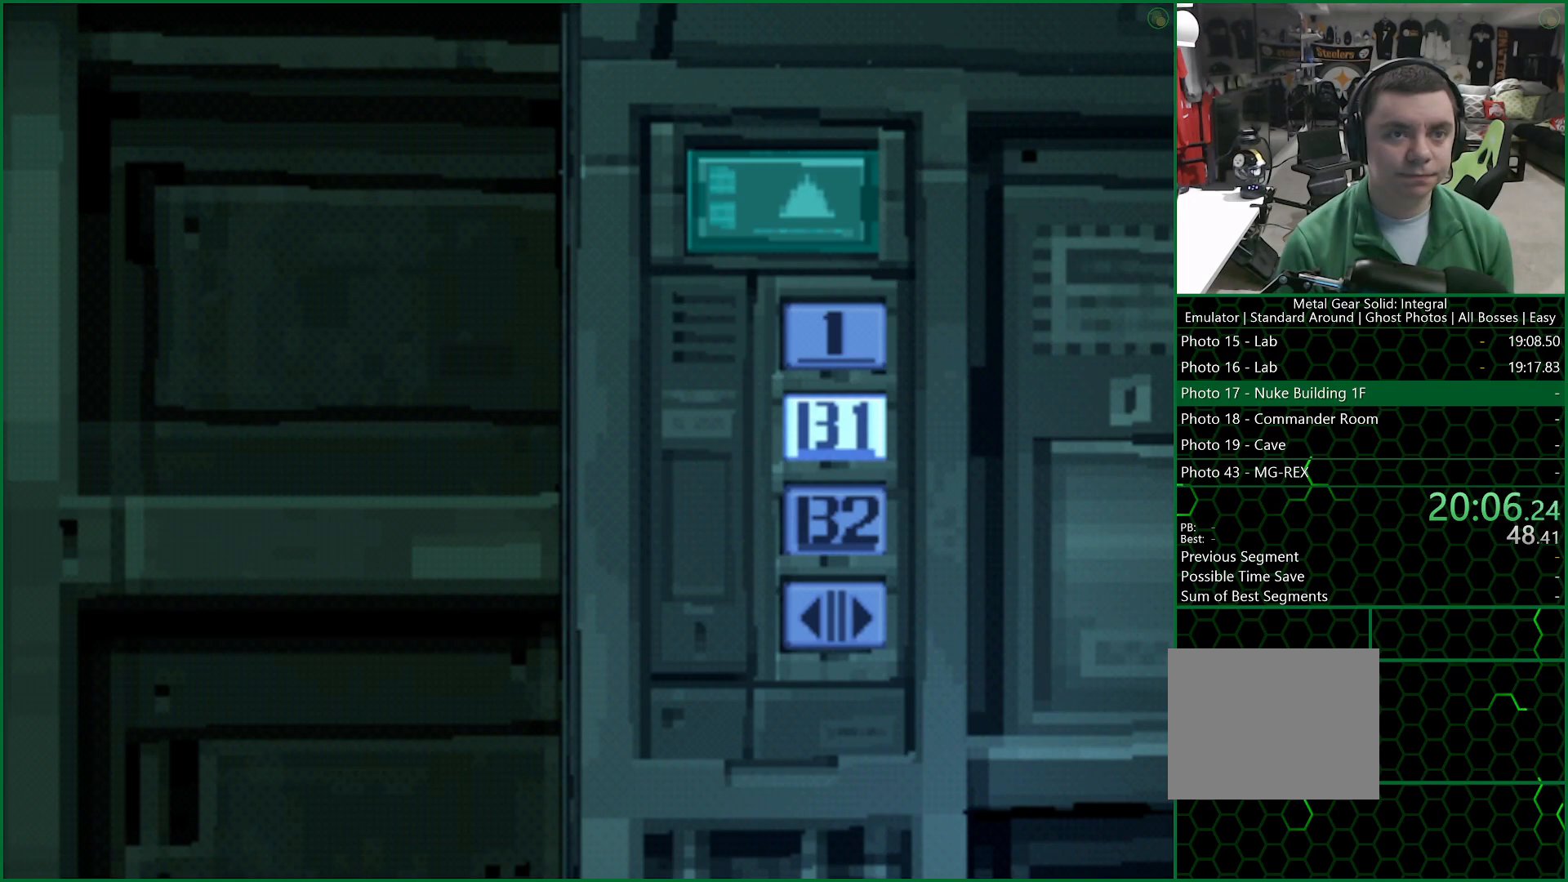
{"dt_ms": 500, "buttons": ["CROSS"], "left_stick": "down", "right_stick": "center", "events": [[333, "CROSS", "down"]]}
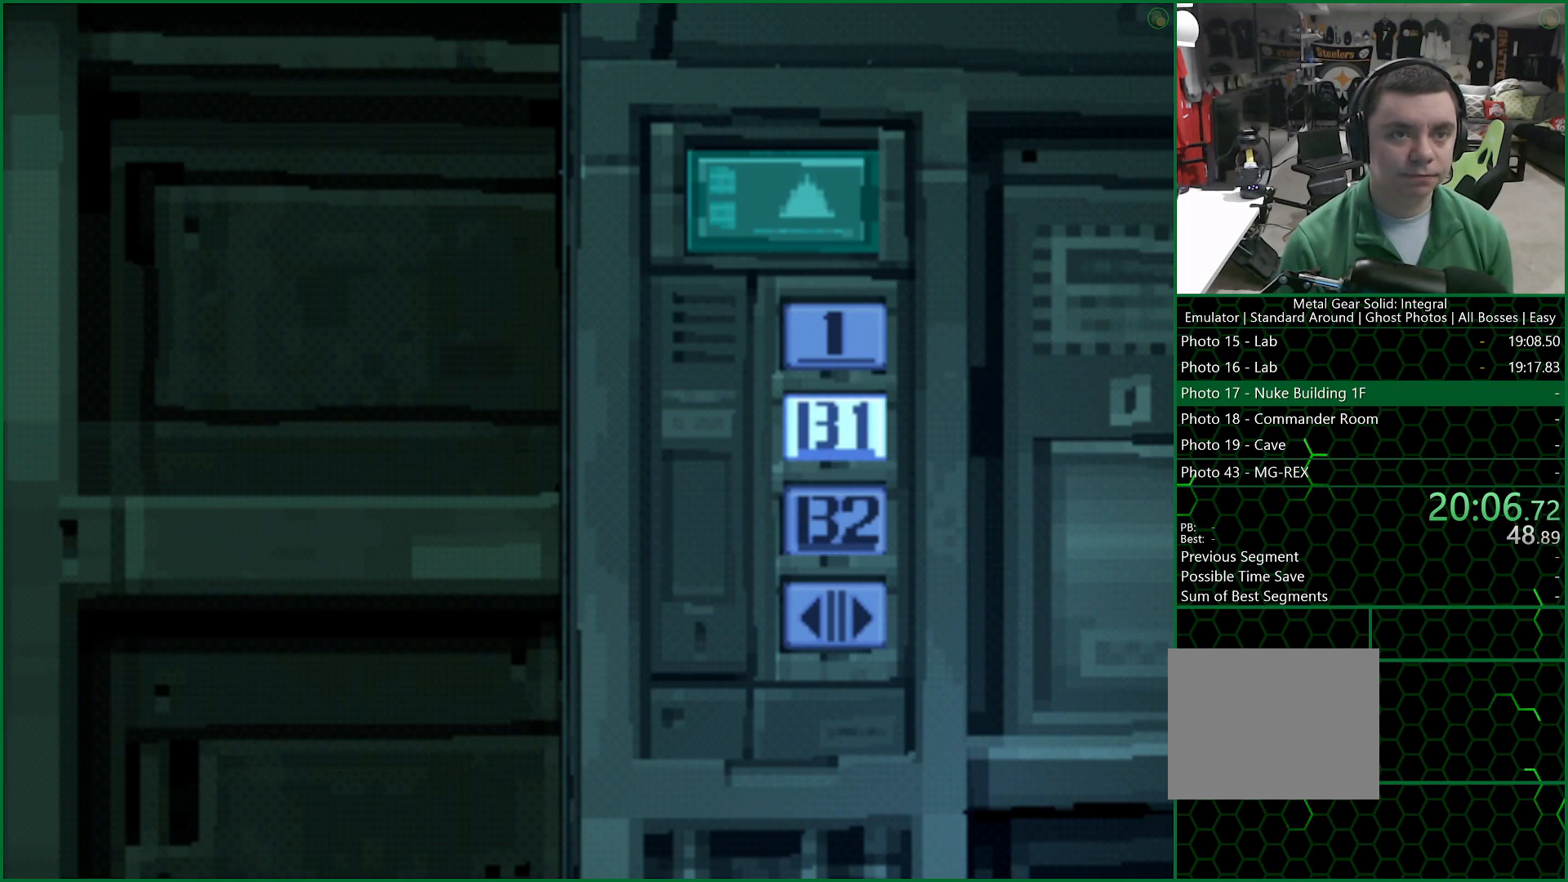
{"dt_ms": 500, "buttons": ["CROSS"], "left_stick": "down", "right_stick": "center", "events": []}
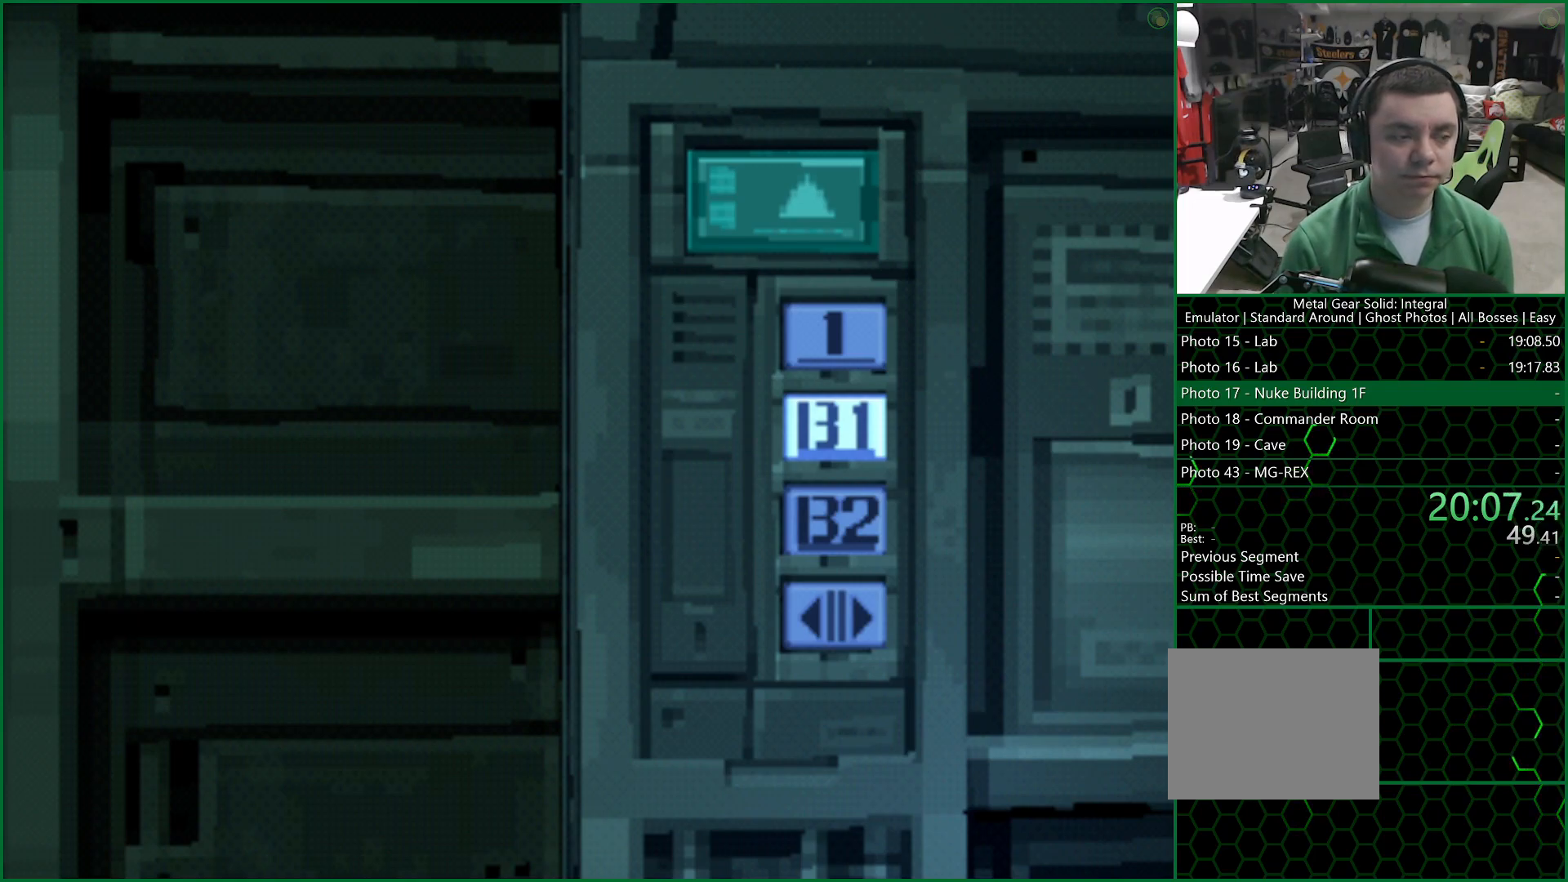
{"dt_ms": 500, "buttons": ["CROSS"], "left_stick": "down", "right_stick": "center", "events": []}
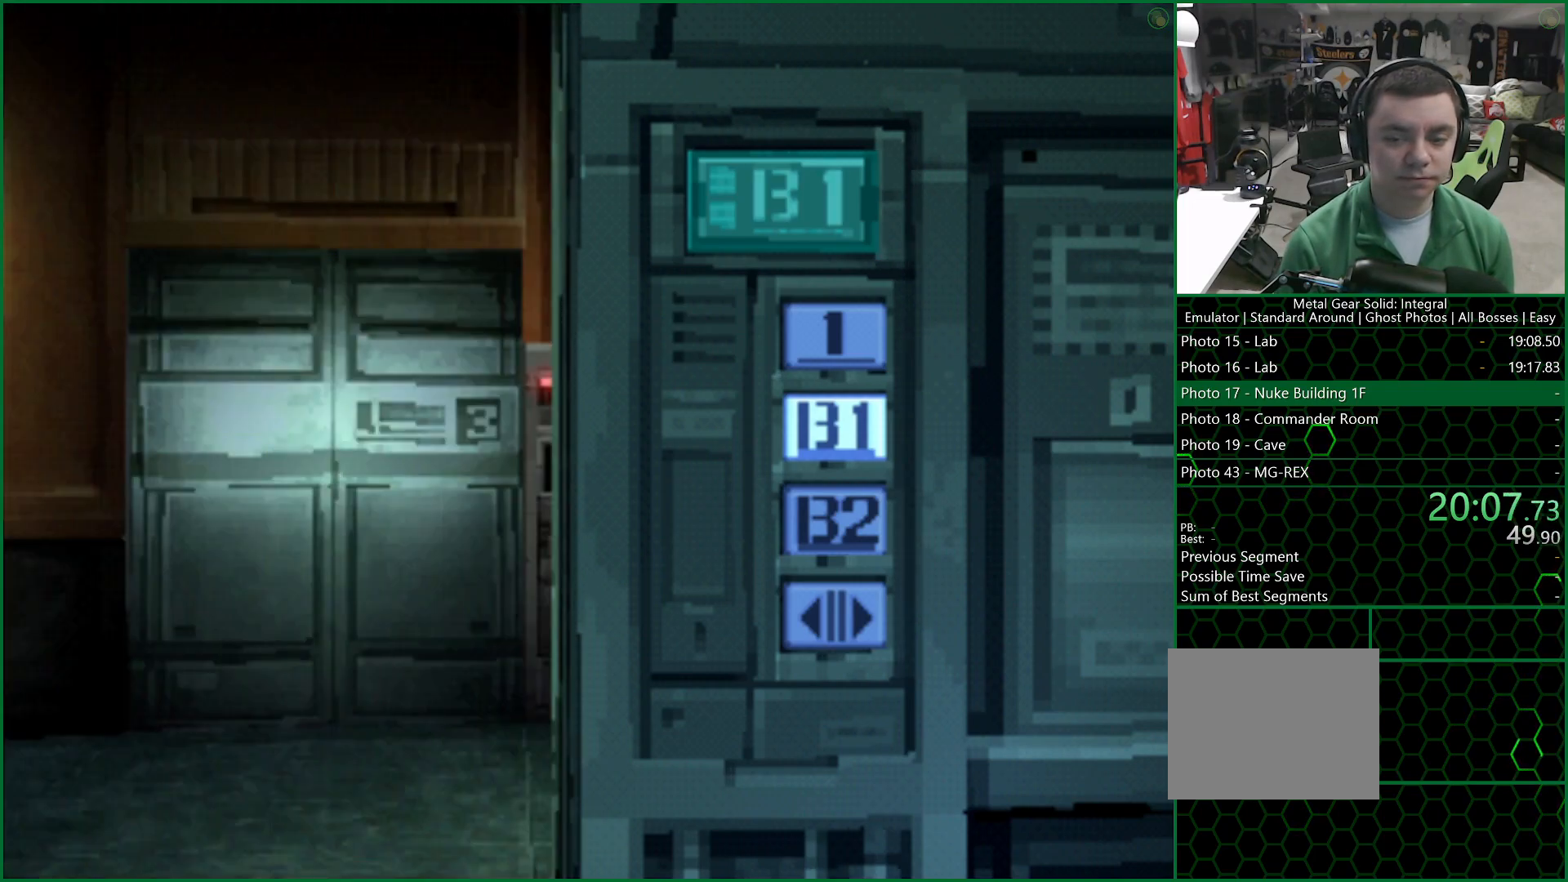
{"dt_ms": 500, "buttons": ["CROSS"], "left_stick": "down", "right_stick": "center", "events": []}
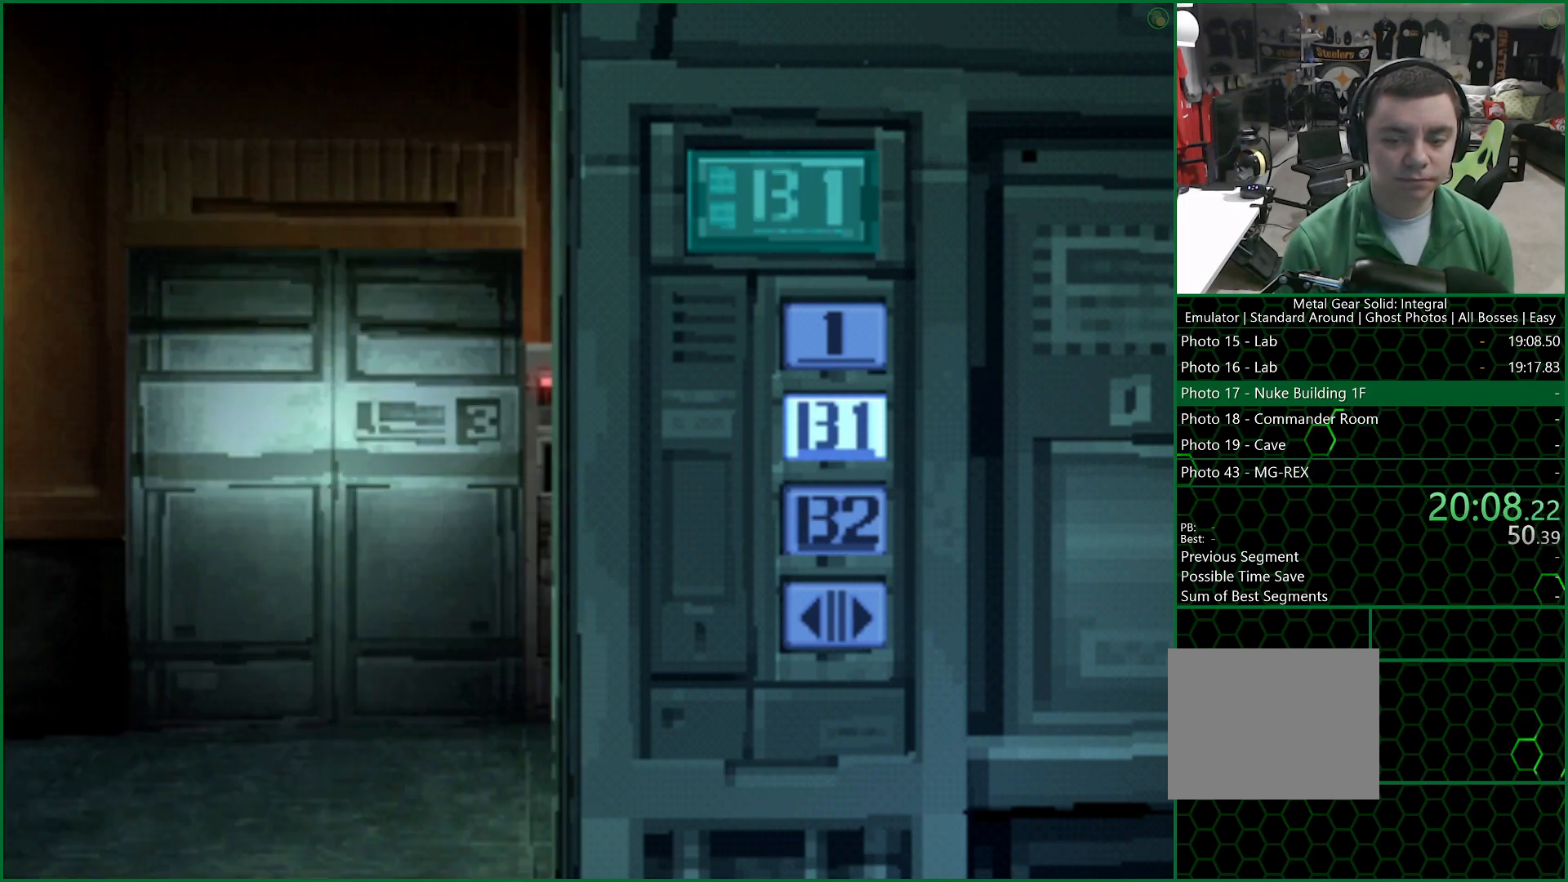
{"dt_ms": 500, "buttons": ["CROSS"], "left_stick": "down", "right_stick": "center", "events": []}
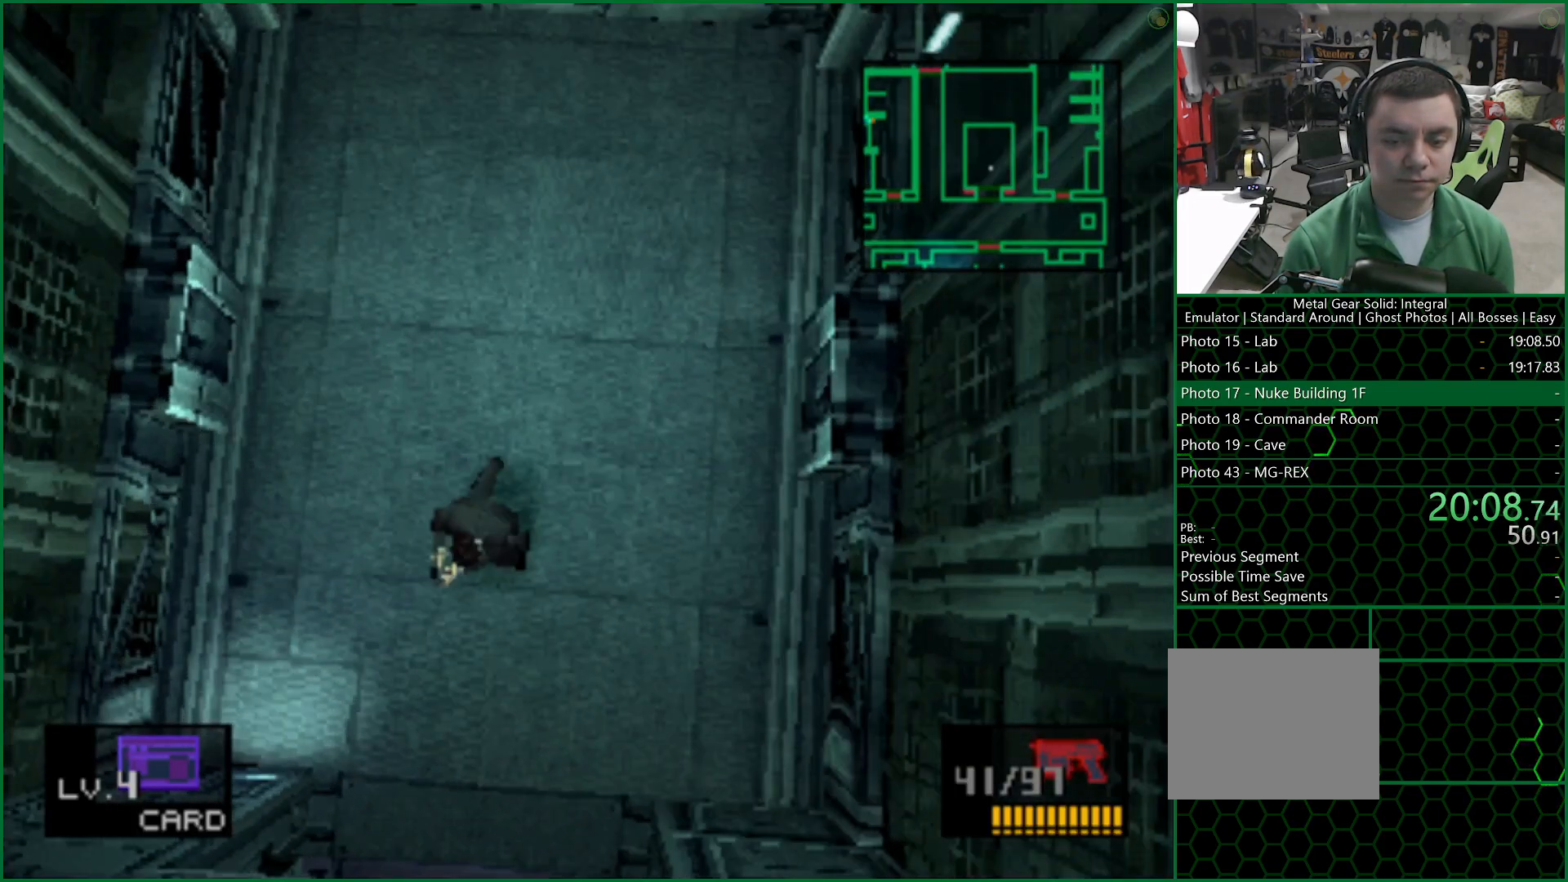
{"dt_ms": 500, "buttons": ["CROSS", "SQUARE"], "left_stick": "down", "right_stick": "center", "events": [[17, "SQUARE", "down"]]}
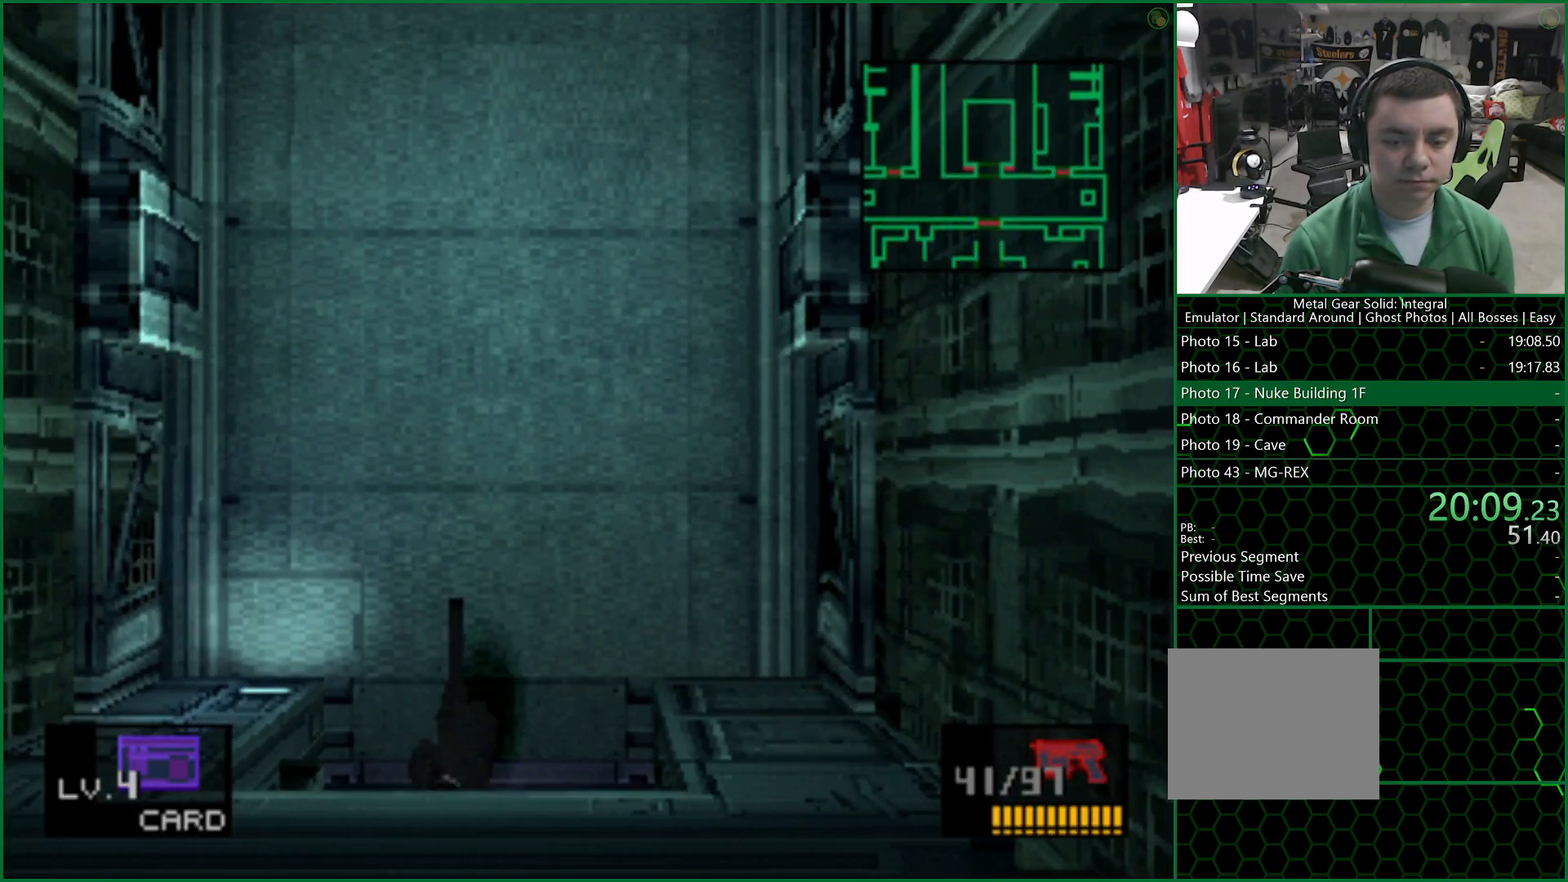
{"dt_ms": 500, "buttons": ["CROSS", "SQUARE"], "left_stick": "down", "right_stick": "center", "events": []}